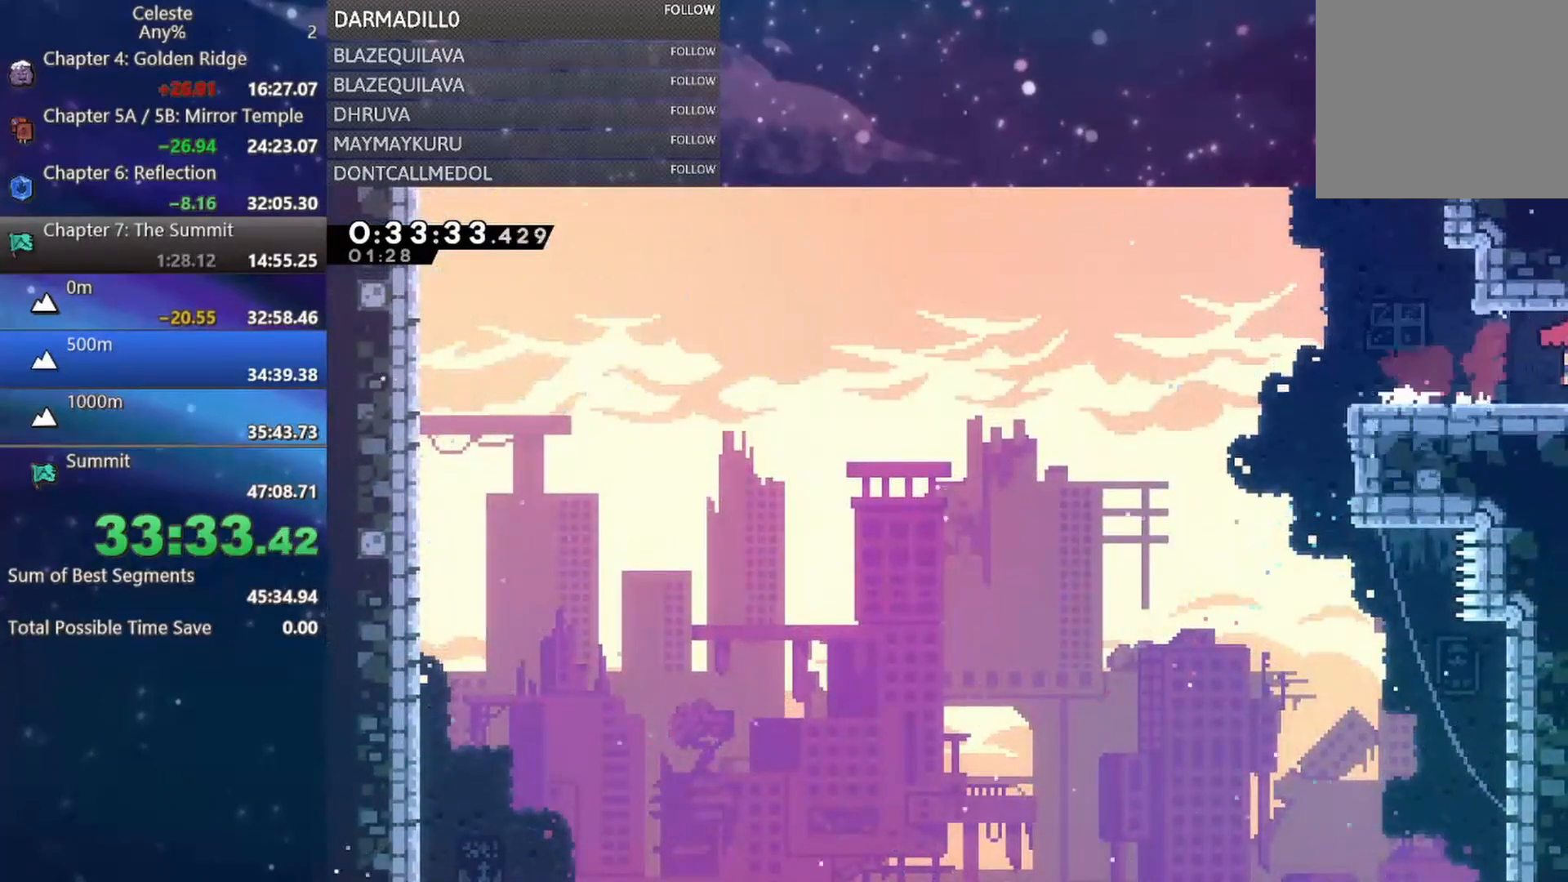
Gameplay with a controller (Xbox layout); each line is a JSON object with the inputs held at the frame after it. "events" lists button and stick changes between this image and that frame as [ms after this image, input, new state], when the widget could be followed in between. Not read: L3 R3 right_stick.
{"buttons": ["DPAD_DOWN", "DPAD_RIGHT"], "left_stick": "center", "events": [[17, "A", "up"], [167, "DPAD_DOWN", "down"], [167, "DPAD_RIGHT", "down"]]}
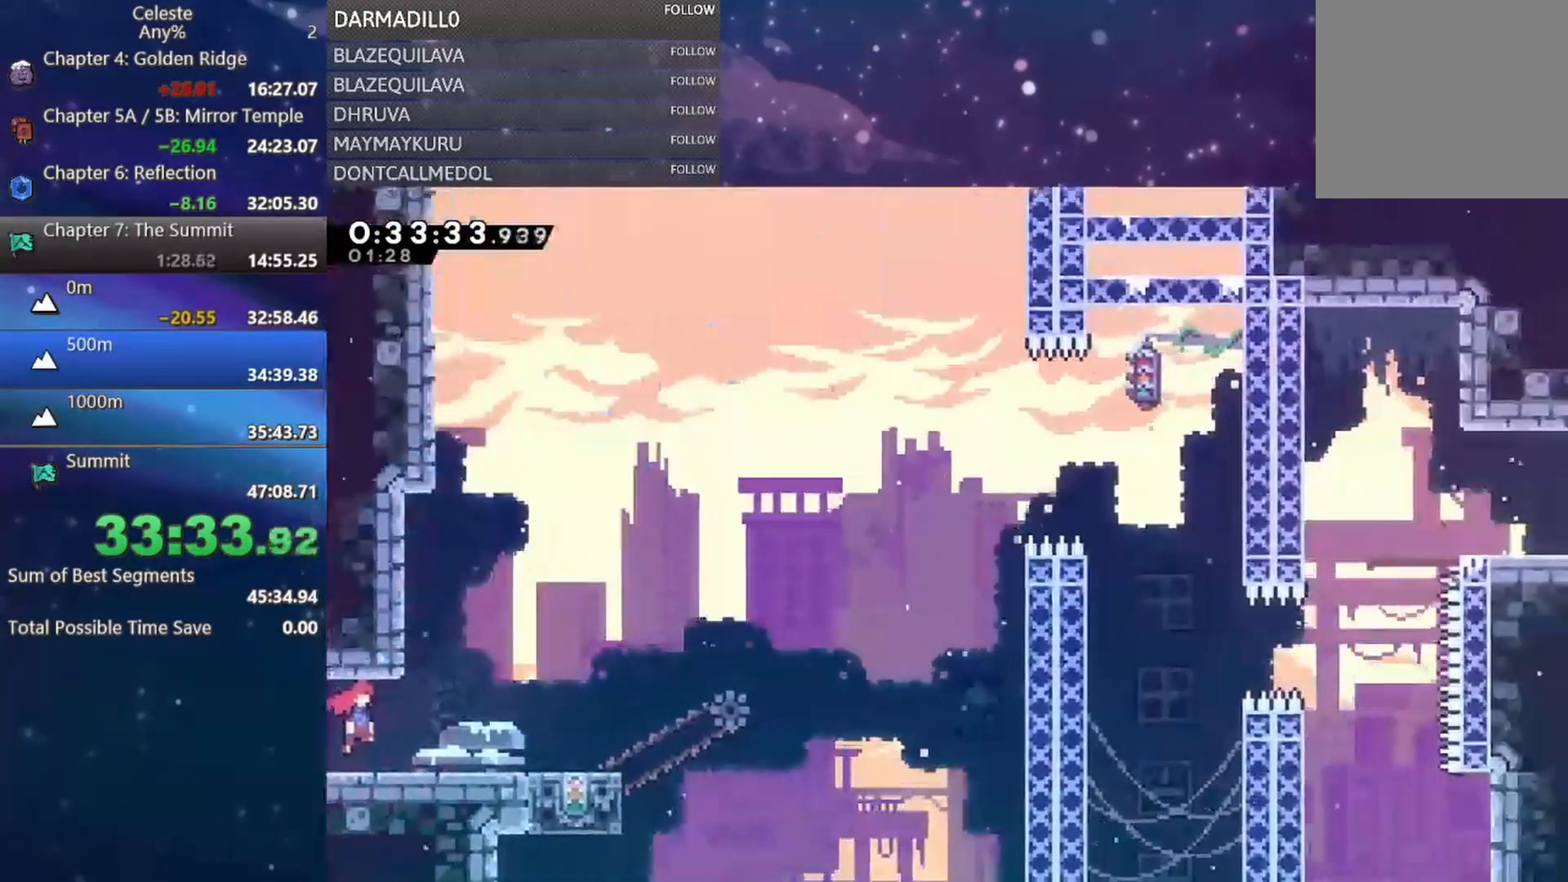
{"buttons": [], "left_stick": "center", "events": [[133, "DPAD_DOWN", "up"], [333, "DPAD_RIGHT", "up"]]}
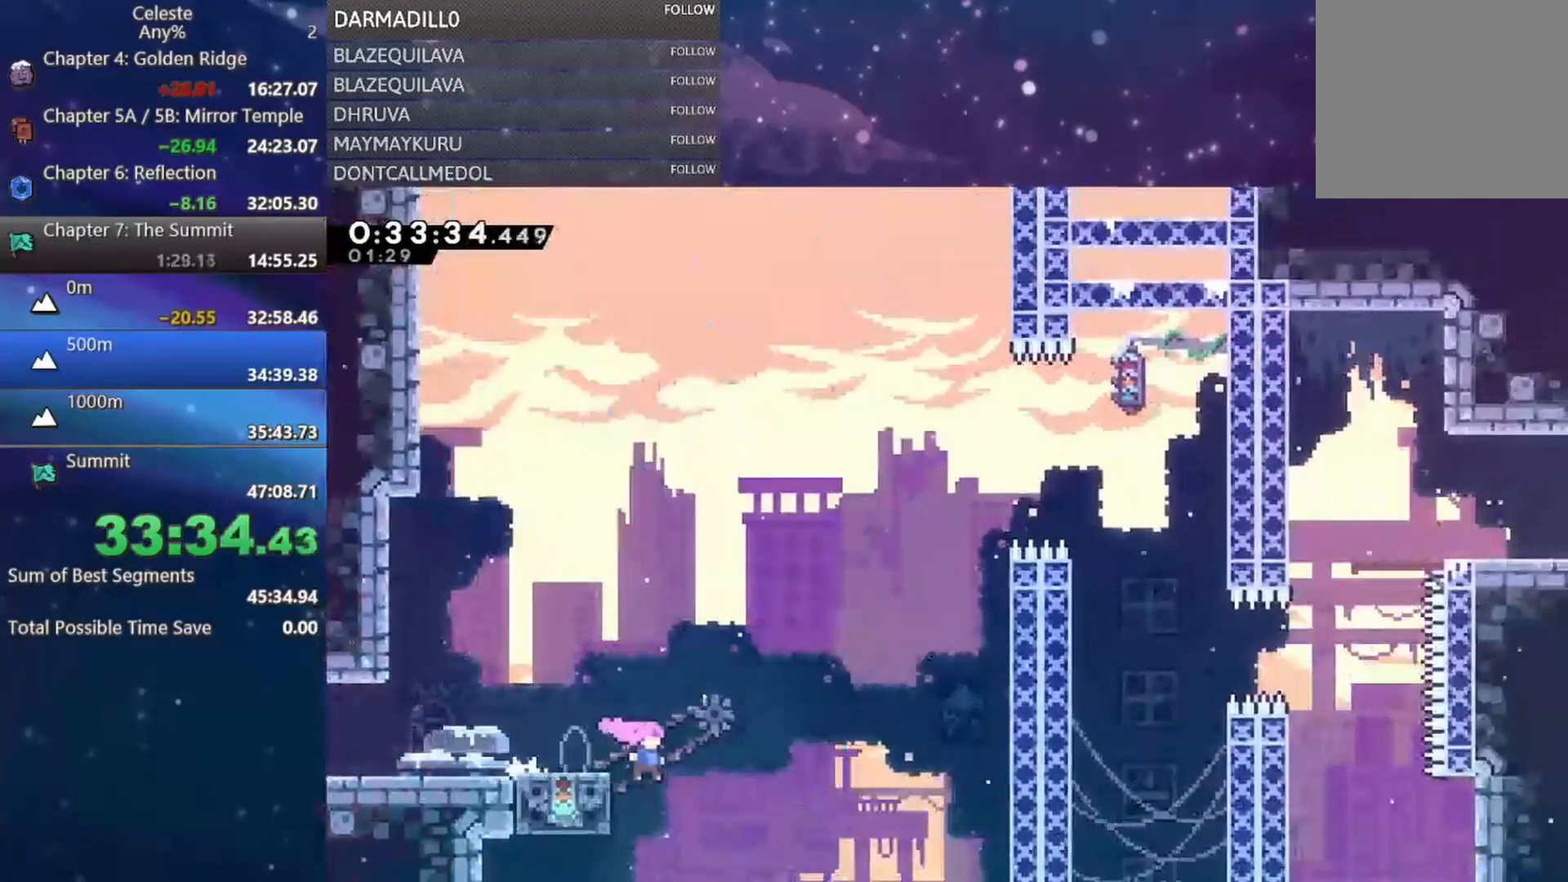
{"buttons": ["DPAD_UP"], "left_stick": "center", "events": [[250, "DPAD_UP", "down"], [283, "B", "down"], [450, "B", "up"]]}
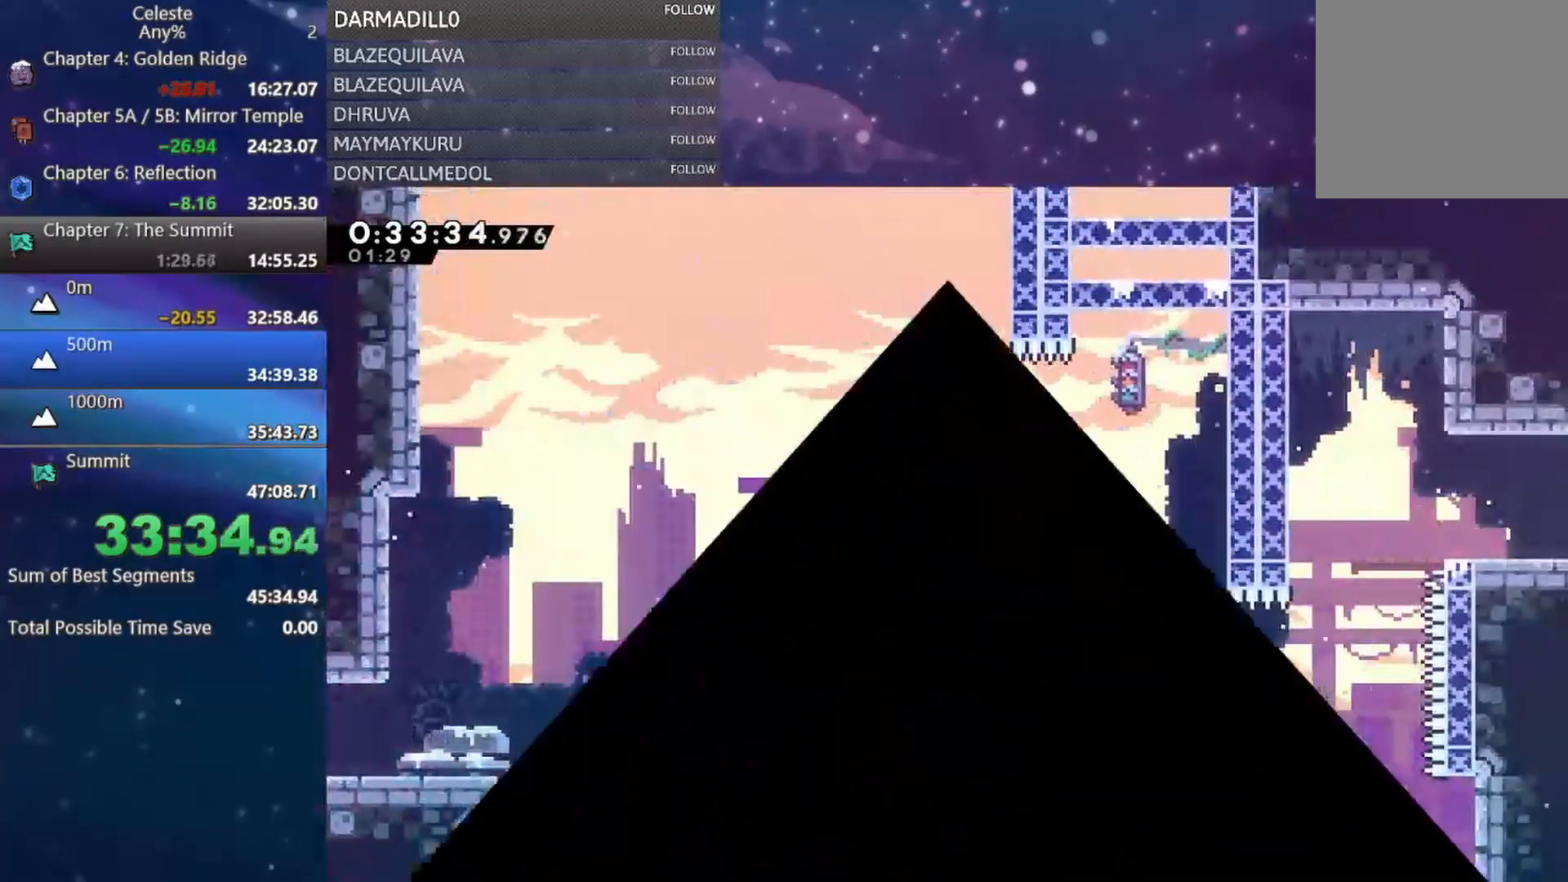
{"buttons": ["DPAD_RIGHT"], "left_stick": "center", "events": [[17, "DPAD_UP", "up"], [17, "X", "down"], [50, "START", "down"], [50, "X", "up"], [133, "R2", "down"], [133, "START", "up"], [200, "R2", "up"], [333, "B", "down"], [417, "B", "up"], [500, "DPAD_RIGHT", "down"]]}
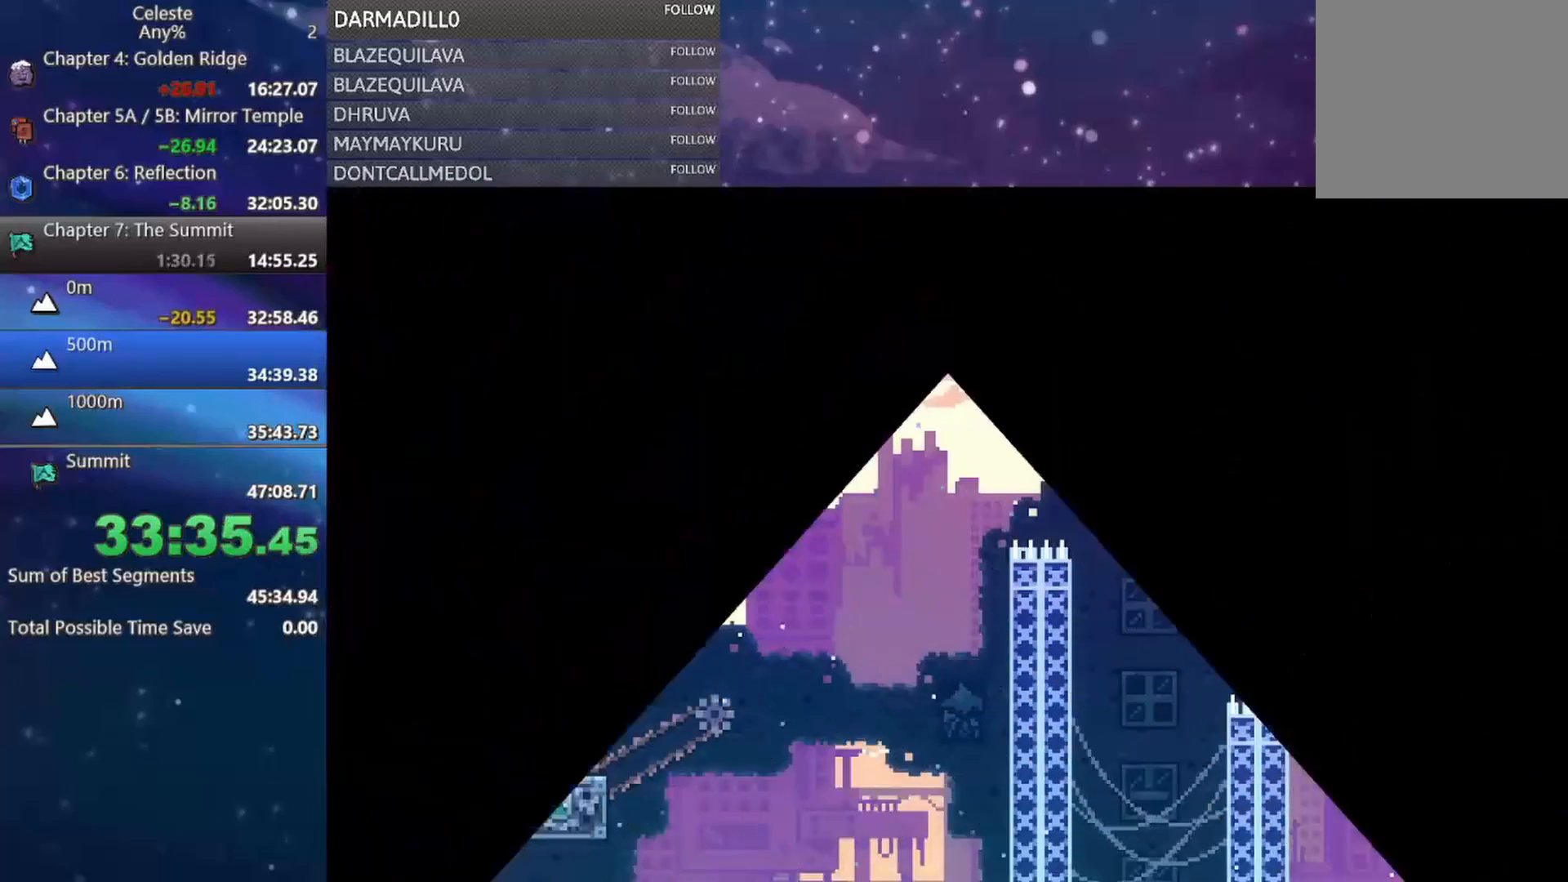
{"buttons": ["DPAD_RIGHT"], "left_stick": "center", "events": []}
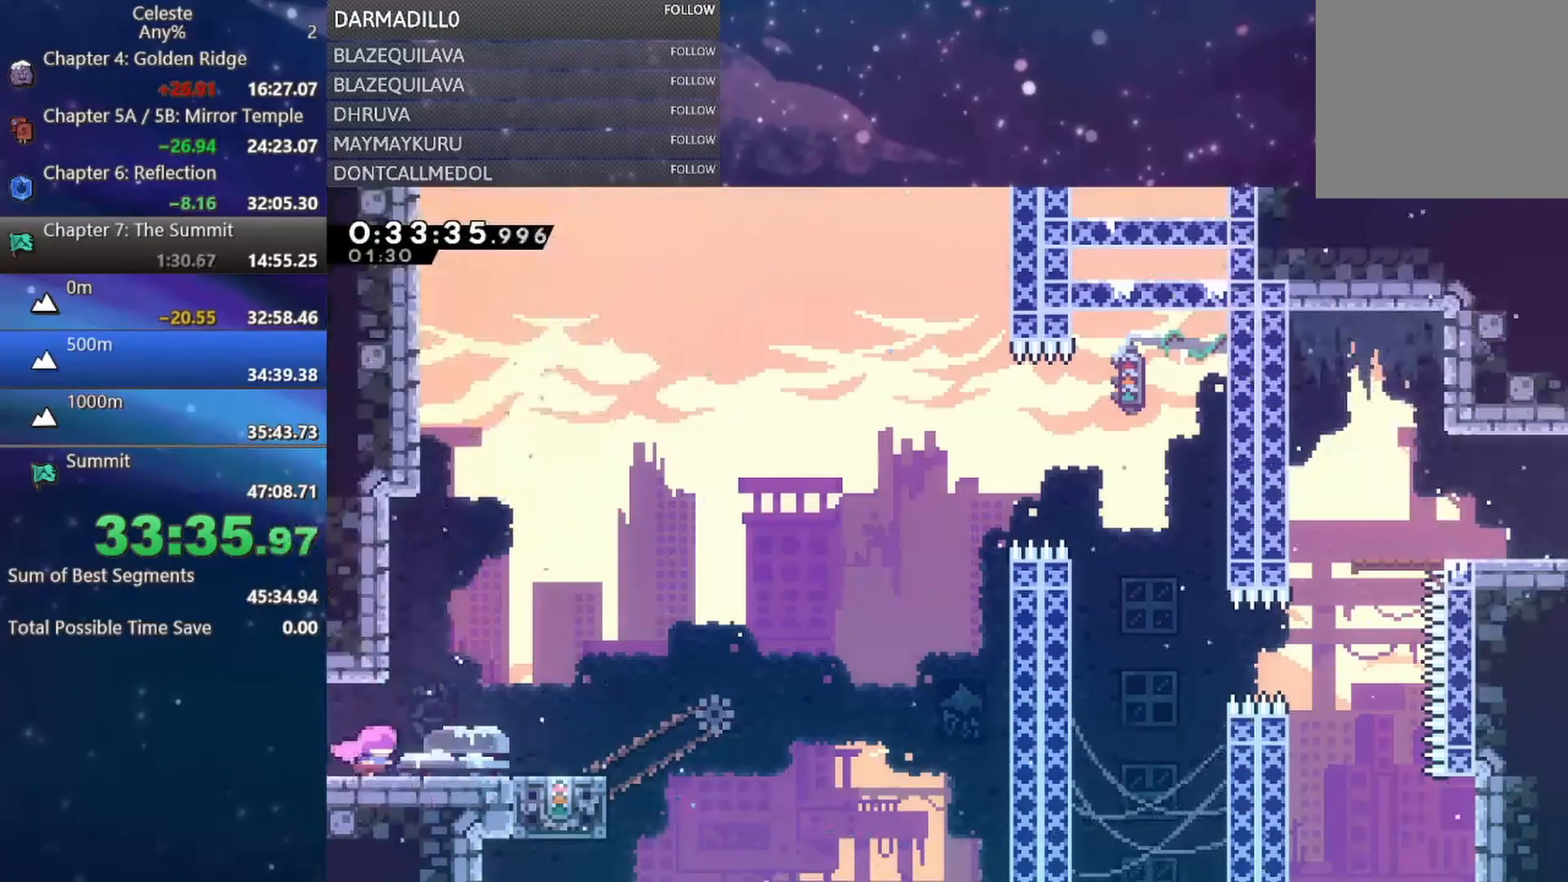
{"buttons": [], "left_stick": "center", "events": [[400, "DPAD_RIGHT", "up"]]}
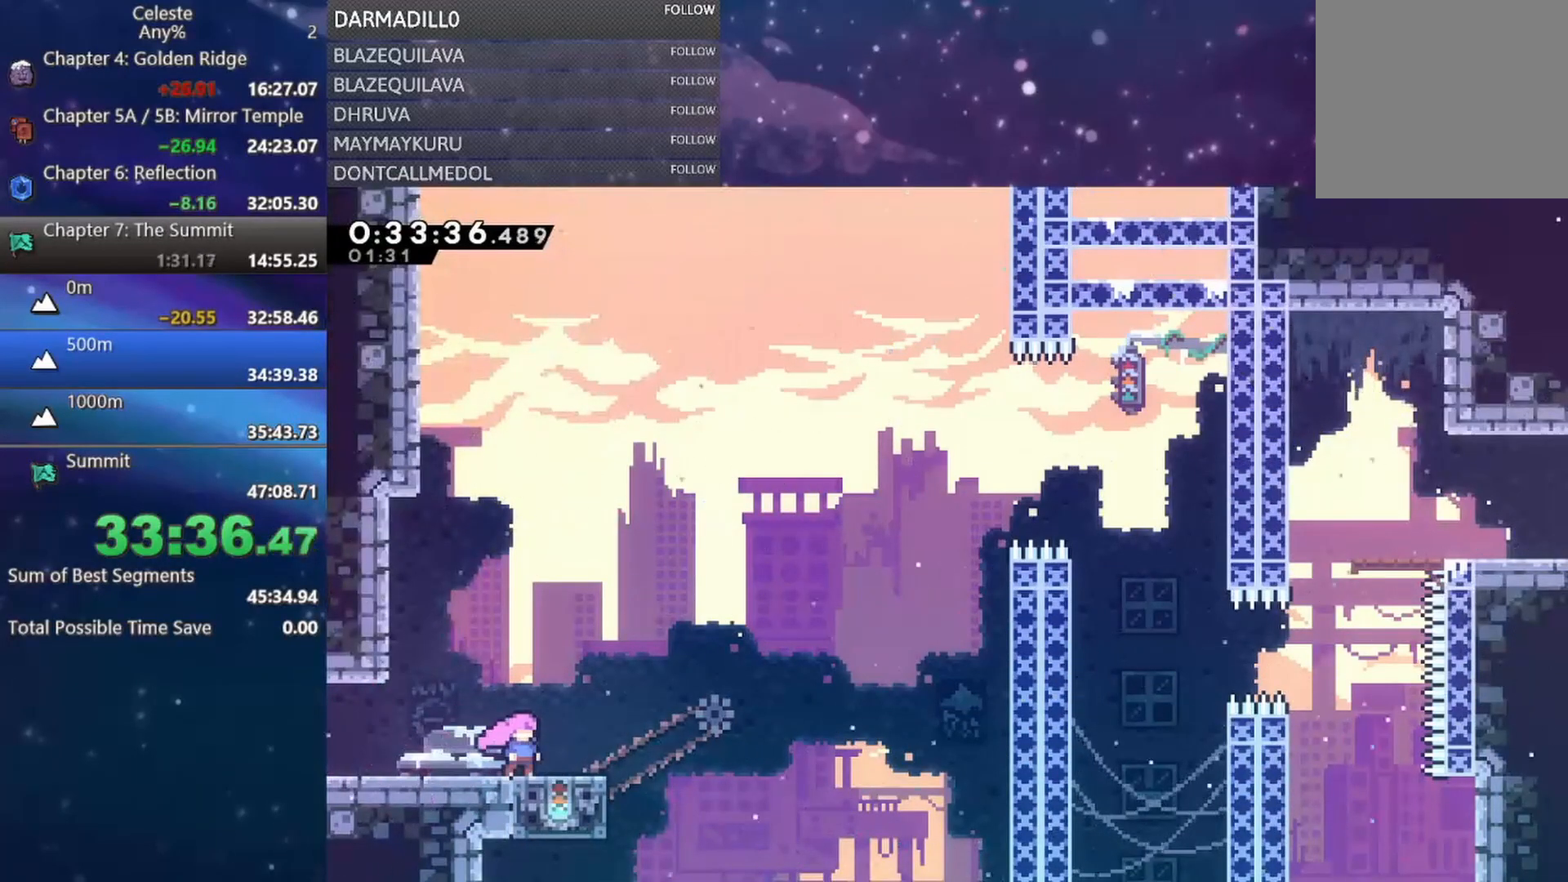
{"buttons": ["DPAD_RIGHT"], "left_stick": "center", "events": [[150, "DPAD_RIGHT", "down"], [217, "DPAD_RIGHT", "up"], [317, "DPAD_RIGHT", "down"]]}
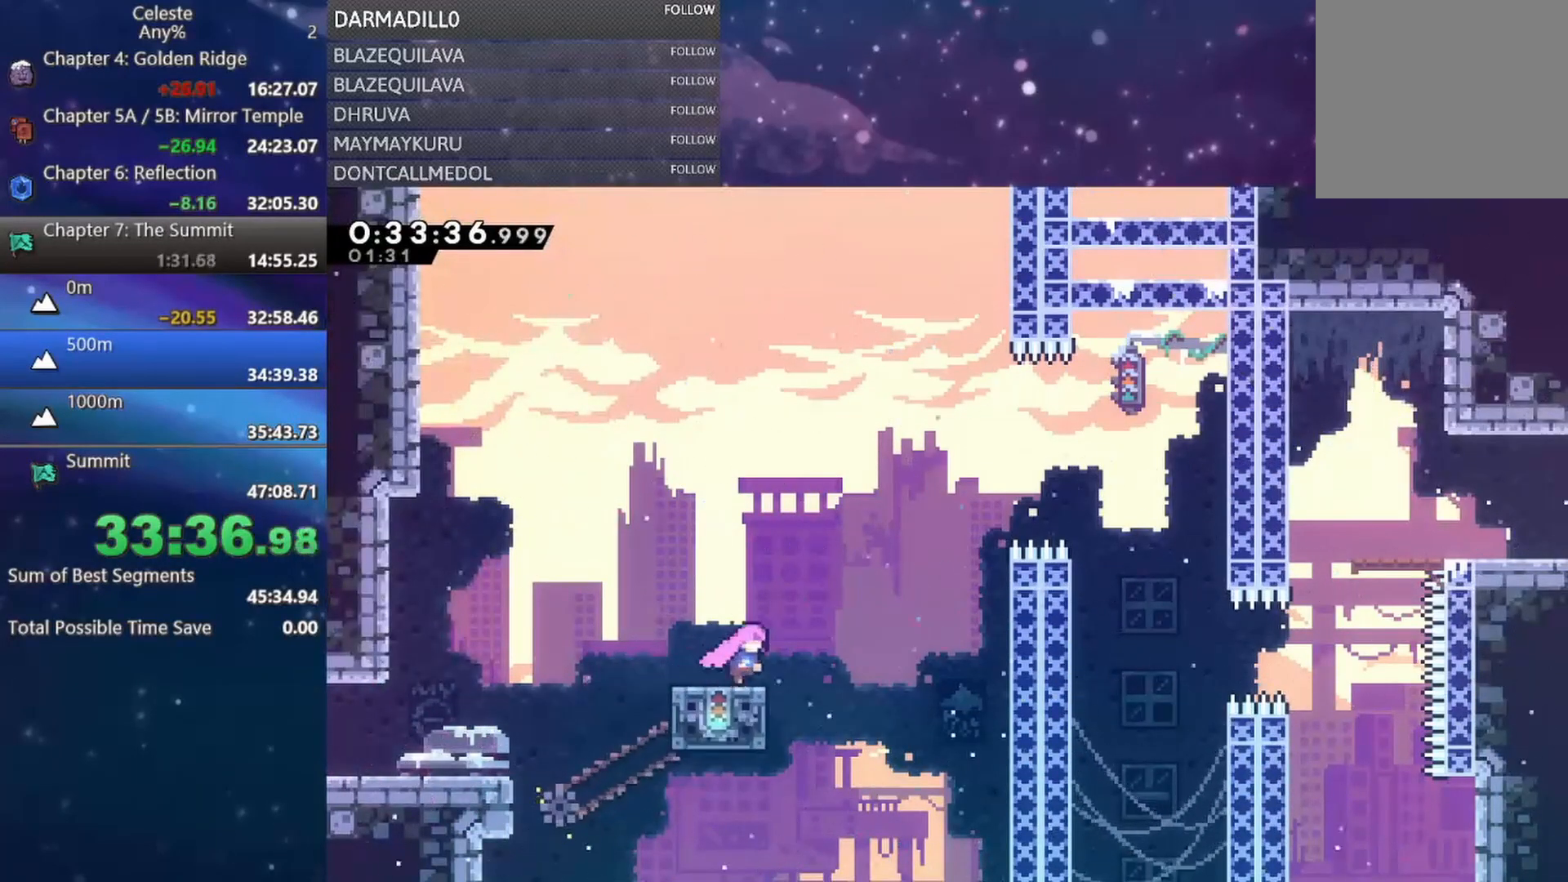
{"buttons": ["DPAD_RIGHT"], "left_stick": "center", "events": [[17, "A", "down"], [450, "A", "up"]]}
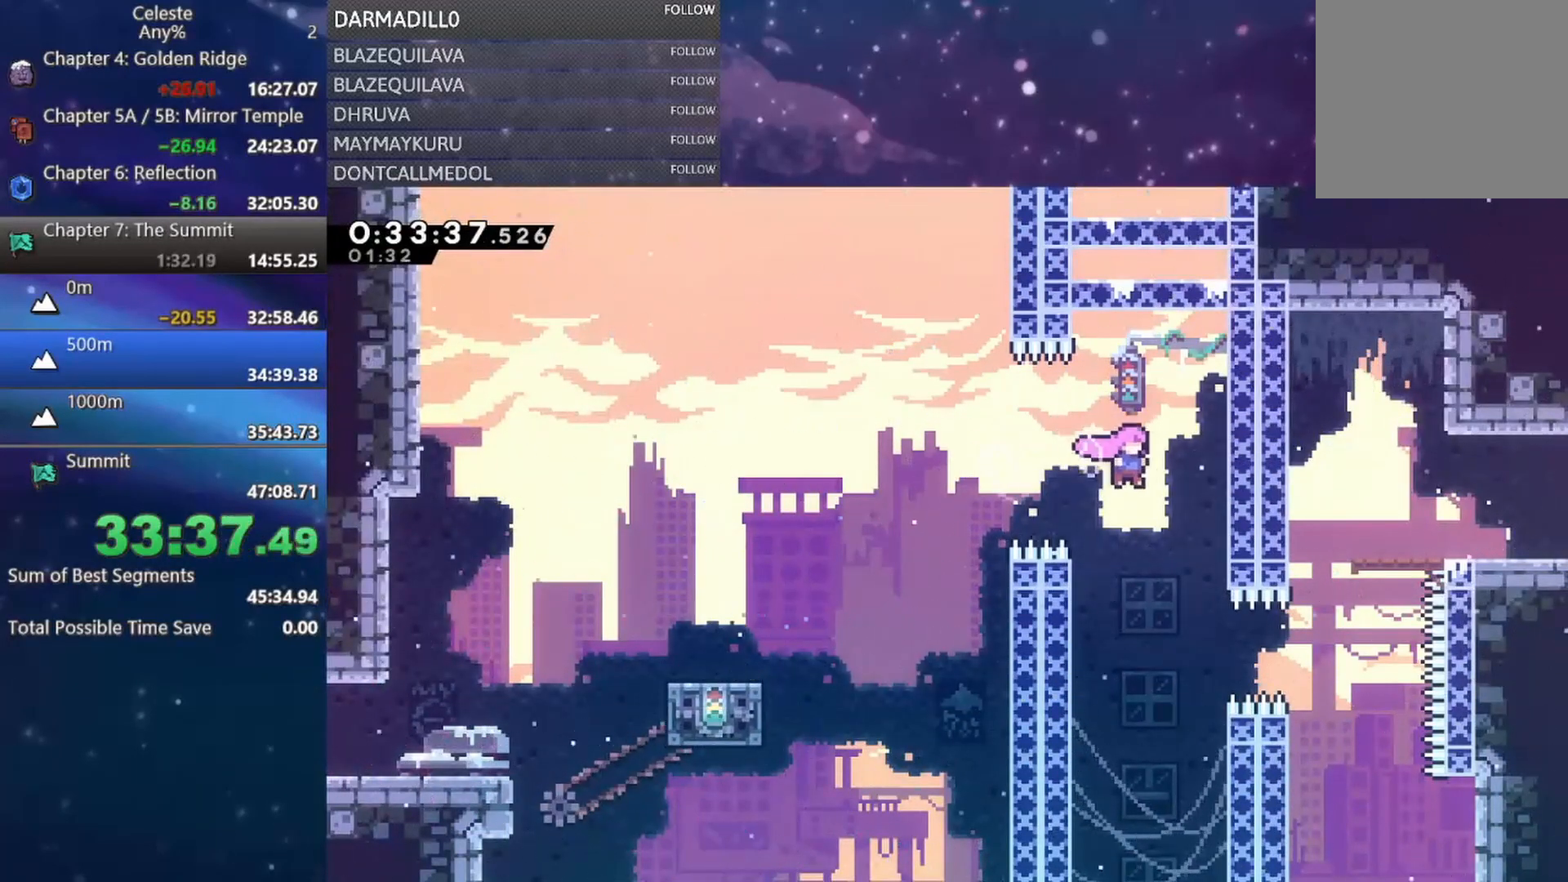
{"buttons": ["B", "DPAD_RIGHT"], "left_stick": "center", "events": [[17, "DPAD_RIGHT", "up"], [217, "DPAD_RIGHT", "down"], [367, "B", "down"]]}
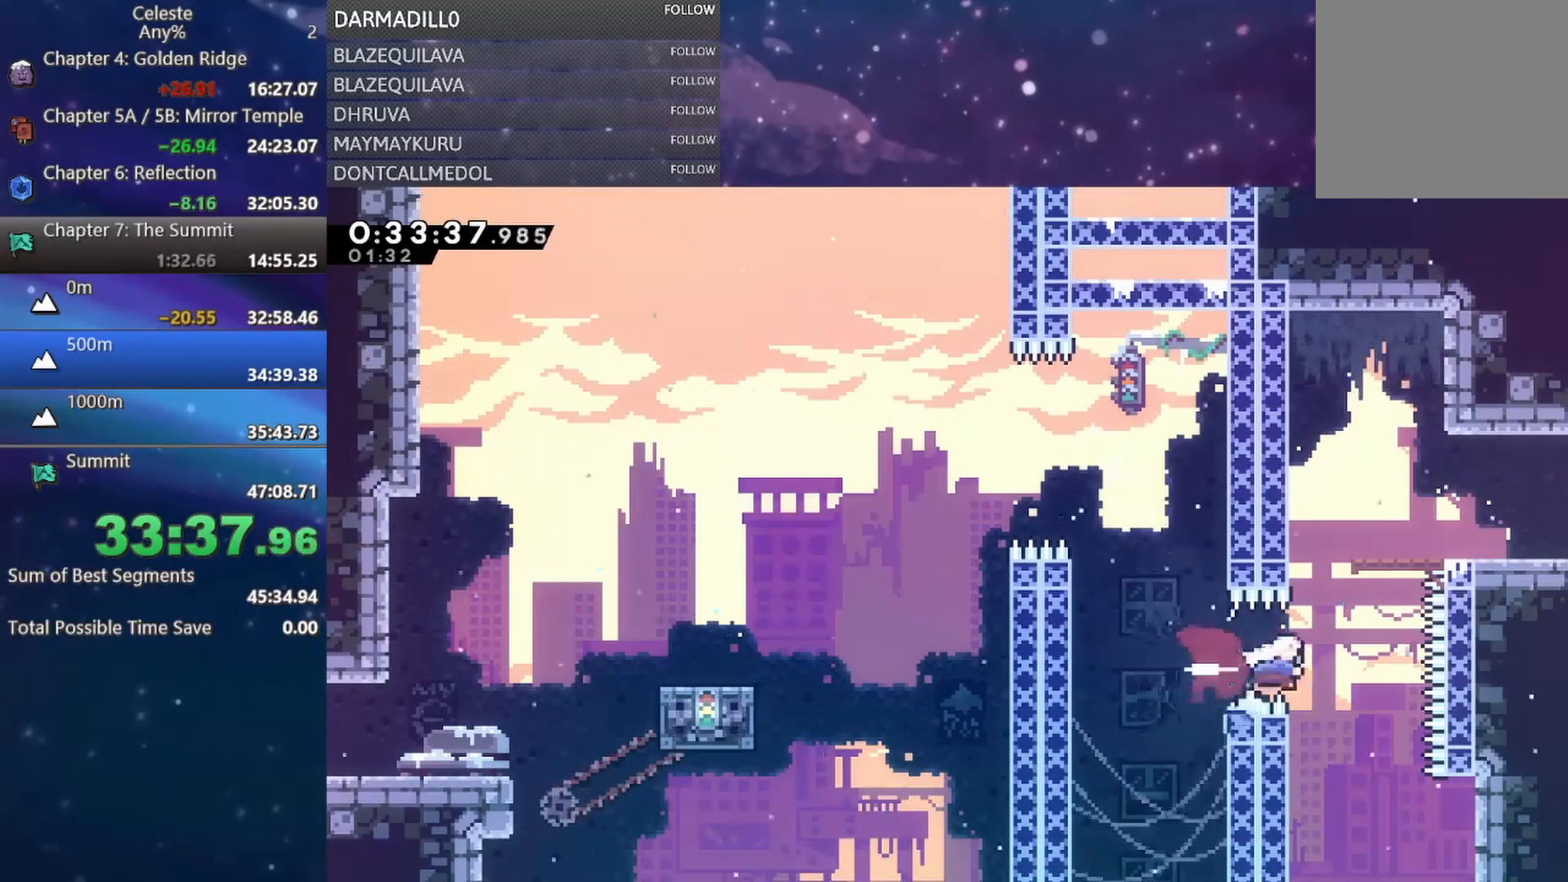
{"buttons": [], "left_stick": "center", "events": [[17, "B", "up"], [17, "DPAD_UP", "down"], [67, "DPAD_RIGHT", "up"], [100, "B", "down"], [267, "B", "up"], [350, "DPAD_UP", "up"]]}
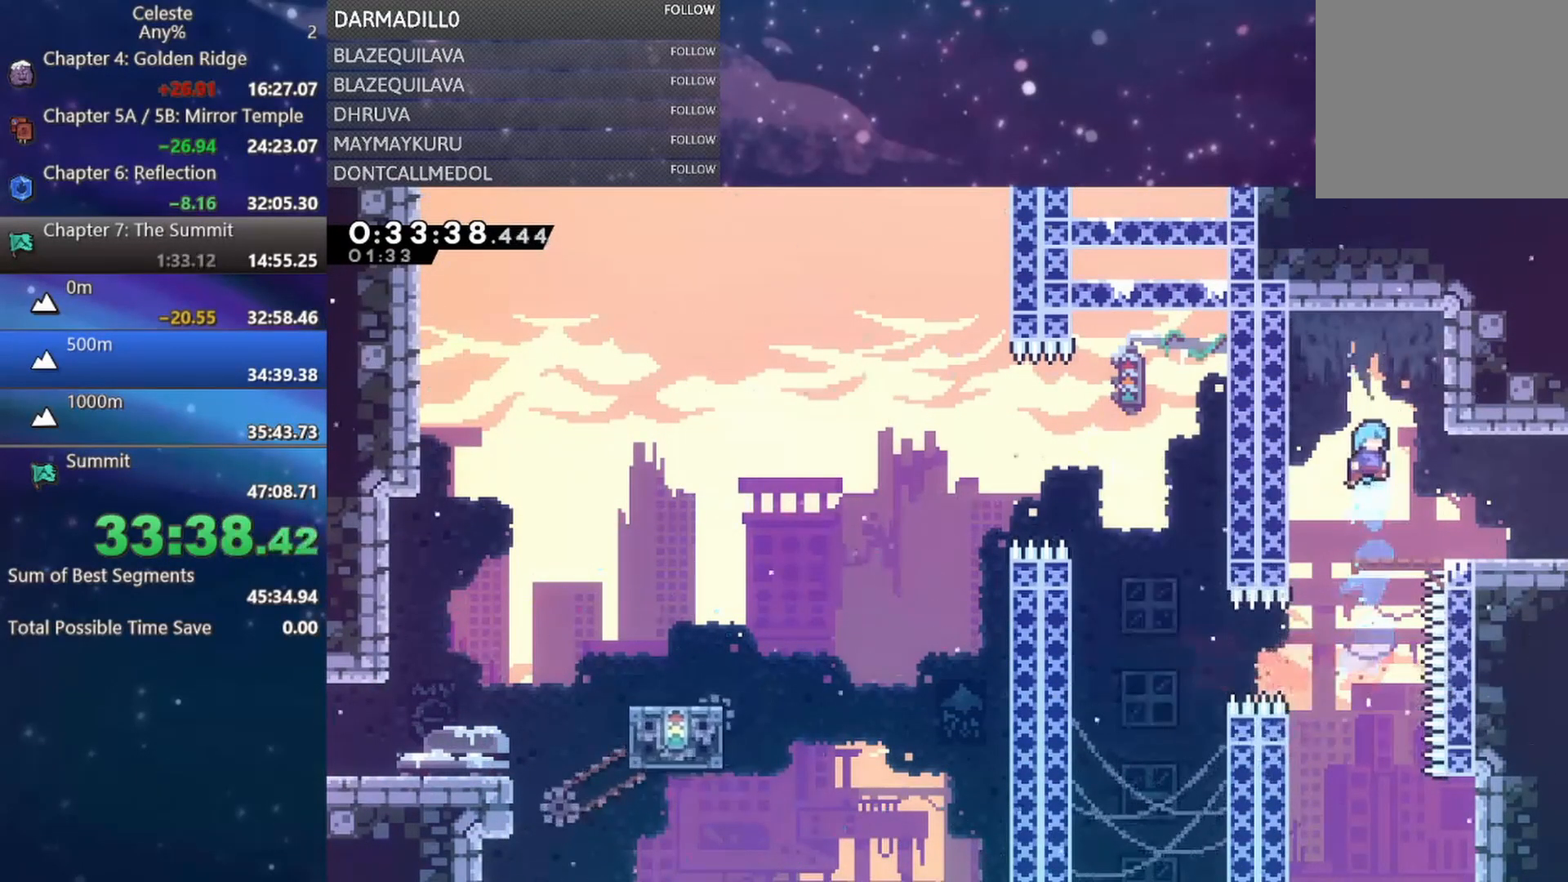
{"buttons": ["DPAD_DOWN", "DPAD_RIGHT"], "left_stick": "center", "events": [[250, "DPAD_DOWN", "down"], [250, "DPAD_RIGHT", "down"], [283, "B", "down"], [333, "A", "down"], [433, "A", "up"], [450, "B", "up"]]}
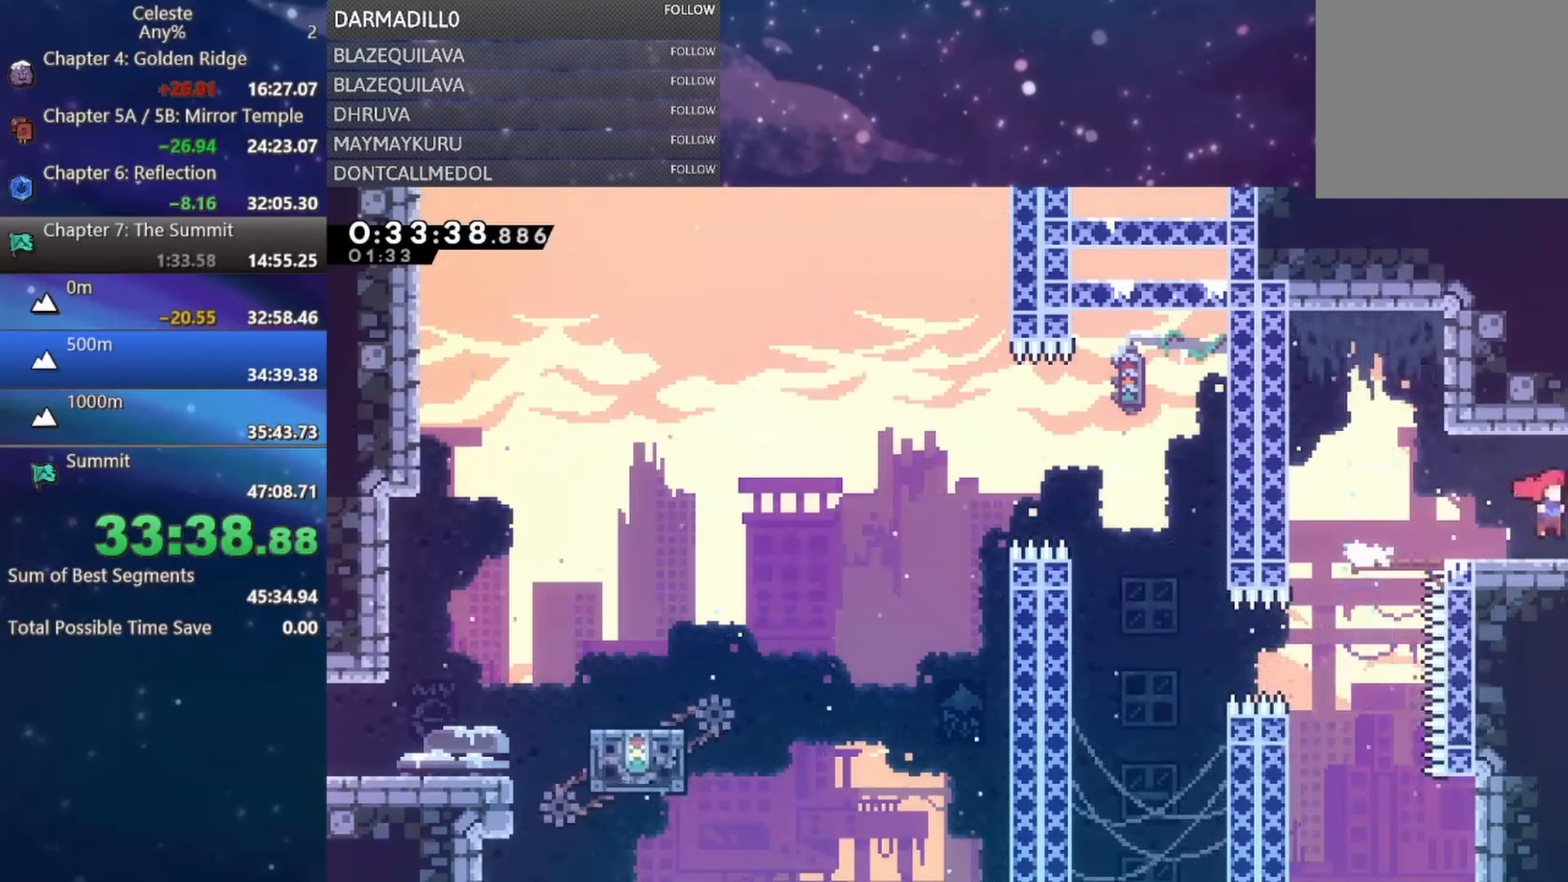
{"buttons": ["DPAD_DOWN", "DPAD_RIGHT"], "left_stick": "center", "events": [[17, "DPAD_DOWN", "up"], [83, "DPAD_DOWN", "down"]]}
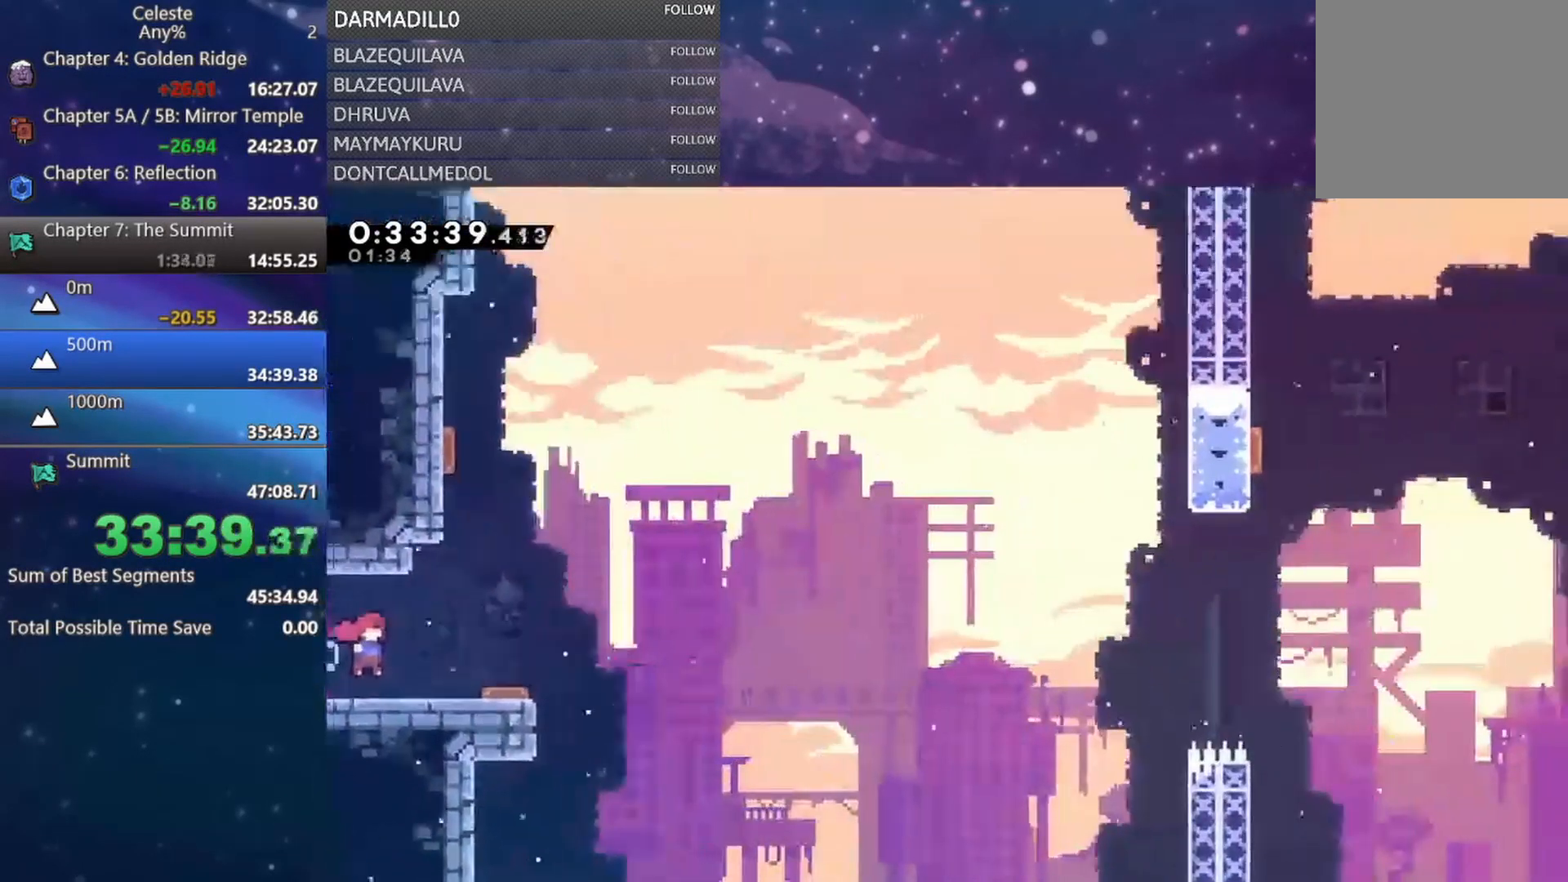
{"buttons": ["DPAD_LEFT"], "left_stick": "center", "events": [[100, "DPAD_DOWN", "up"], [250, "DPAD_RIGHT", "up"], [500, "DPAD_LEFT", "down"]]}
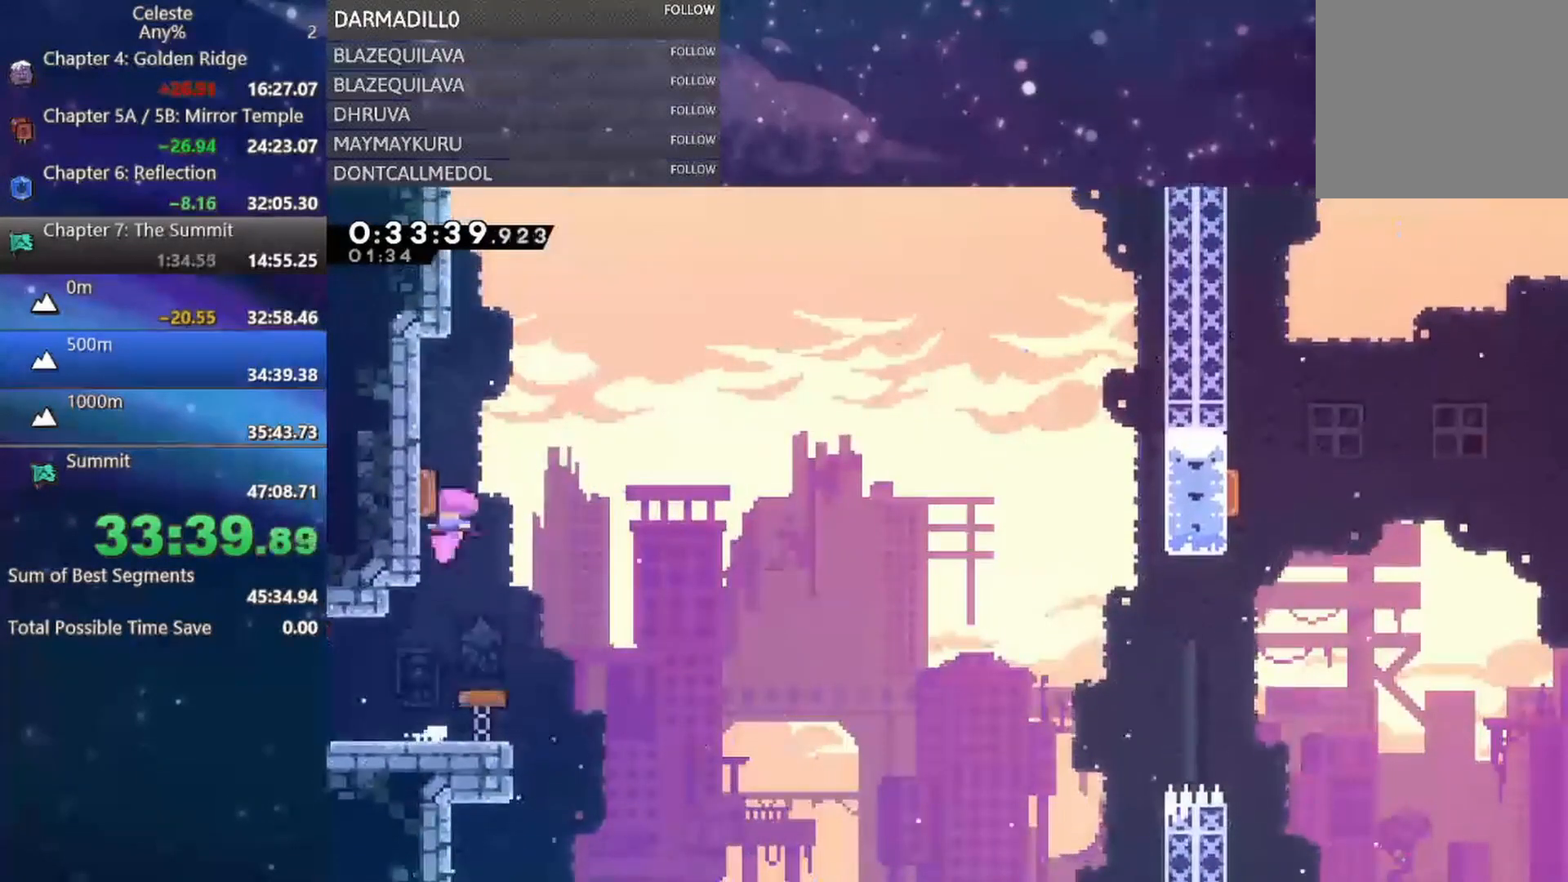
{"buttons": ["DPAD_RIGHT"], "left_stick": "center", "events": [[117, "DPAD_LEFT", "up"], [133, "DPAD_RIGHT", "down"]]}
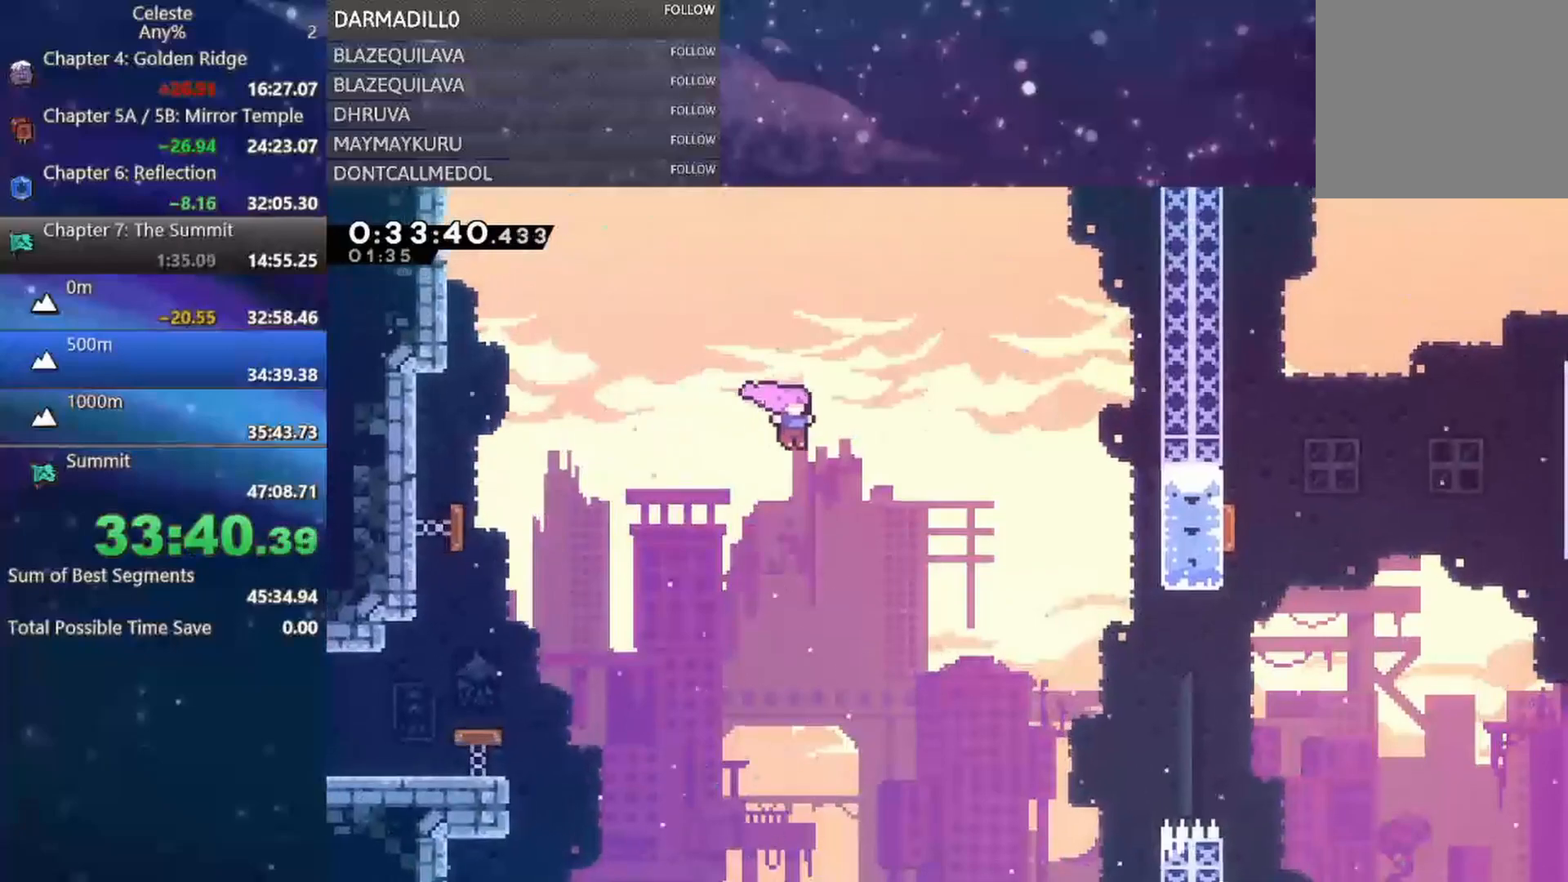
{"buttons": ["B", "DPAD_RIGHT"], "left_stick": "center", "events": [[300, "B", "down"]]}
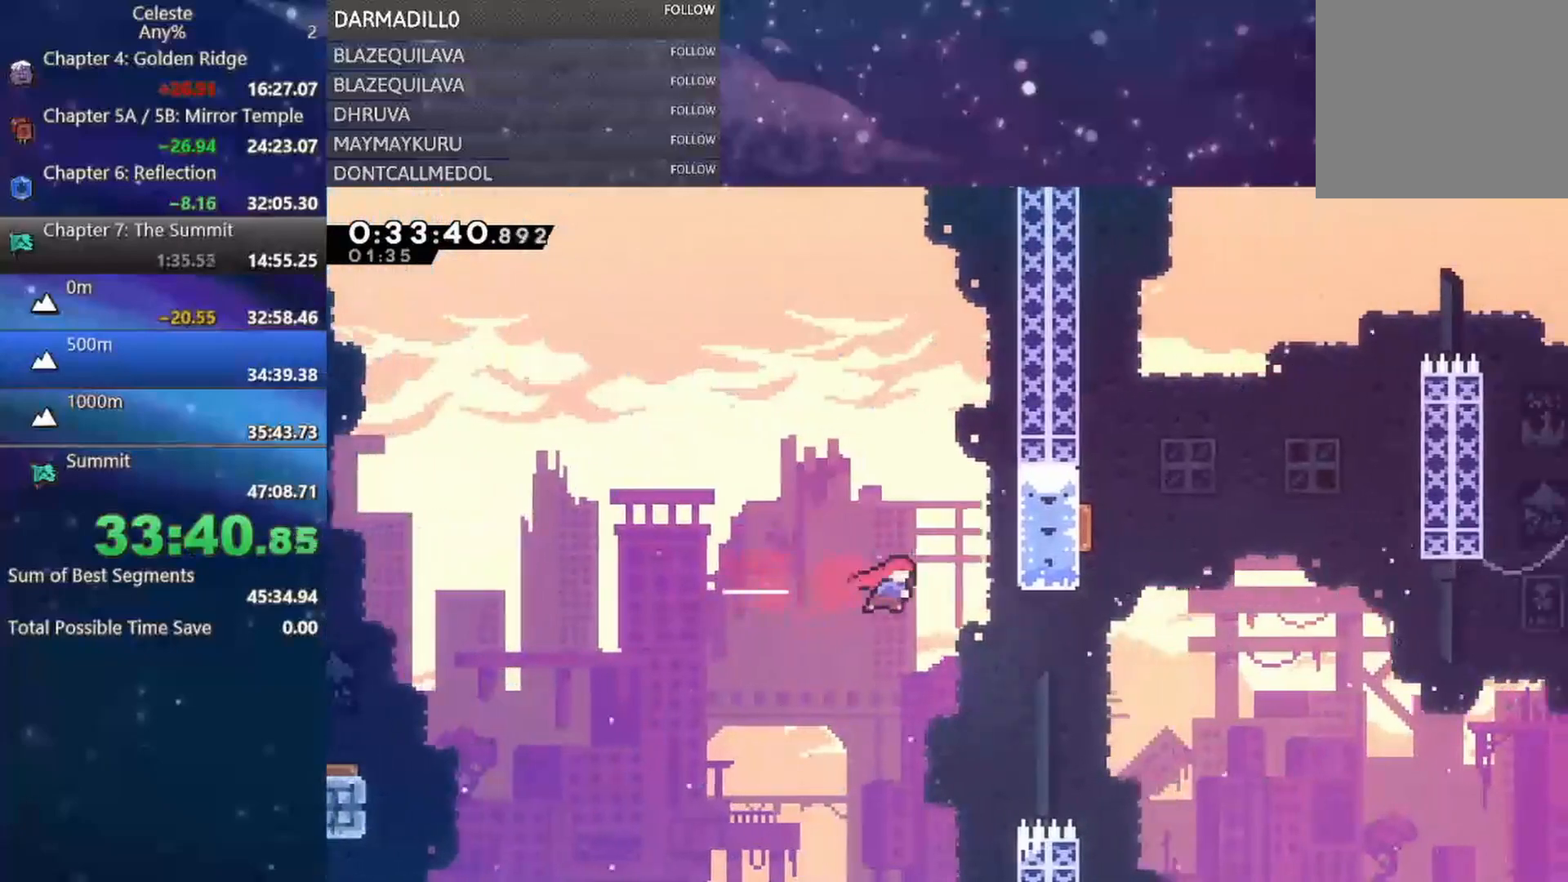
{"buttons": ["B", "DPAD_UP"], "left_stick": "center", "events": [[150, "B", "up"], [367, "DPAD_UP", "down"], [433, "B", "down"], [450, "DPAD_RIGHT", "up"]]}
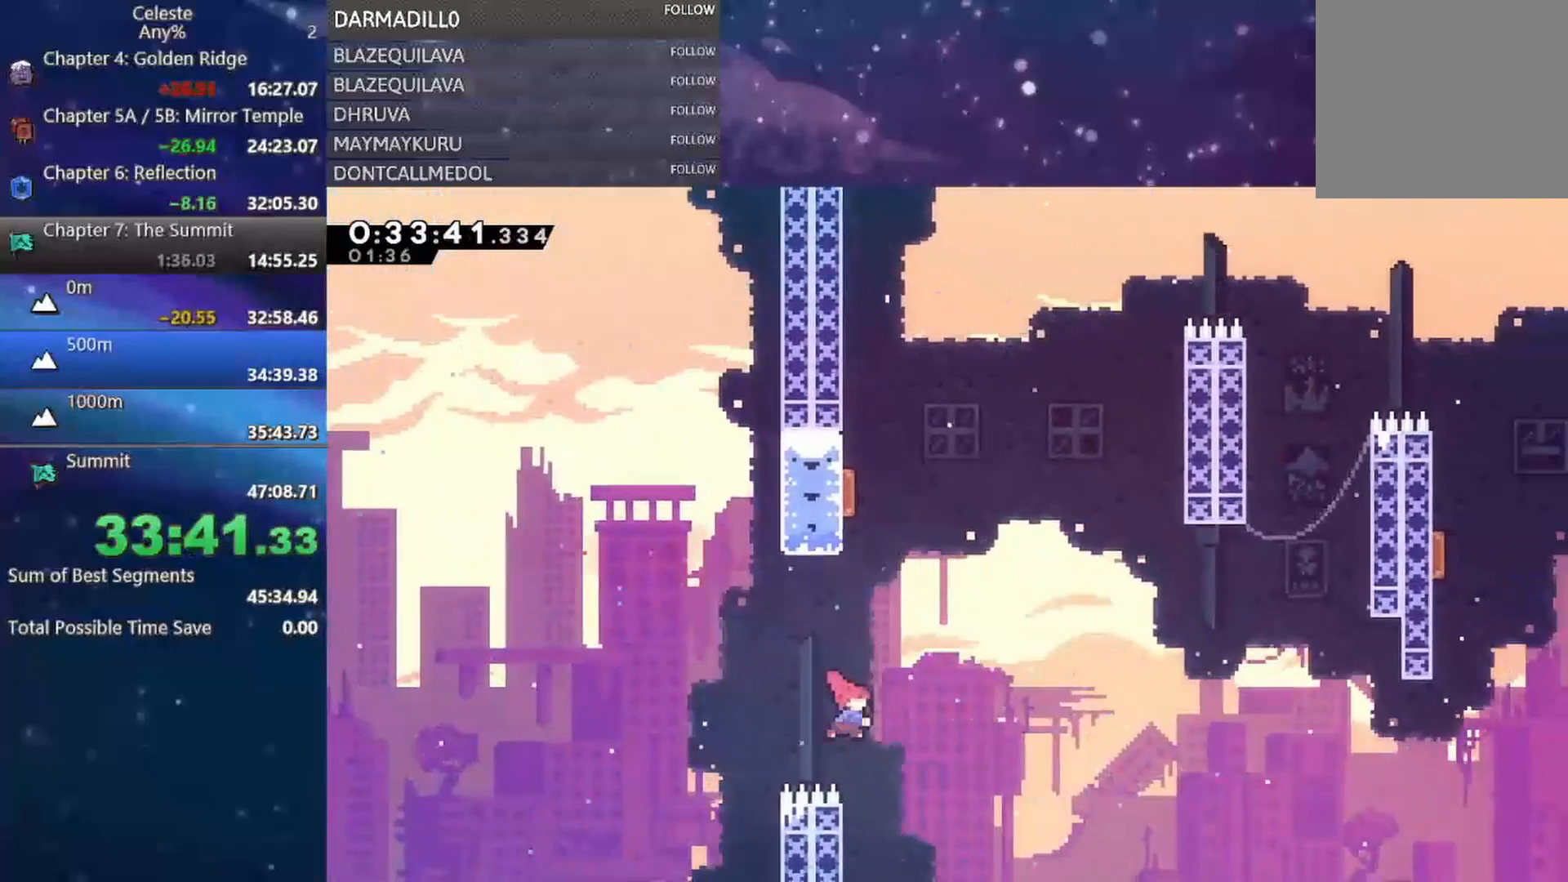
{"buttons": ["R1", "DPAD_UP", "DPAD_RIGHT"], "left_stick": "center", "events": [[300, "DPAD_RIGHT", "down"], [350, "B", "up"], [417, "R1", "down"]]}
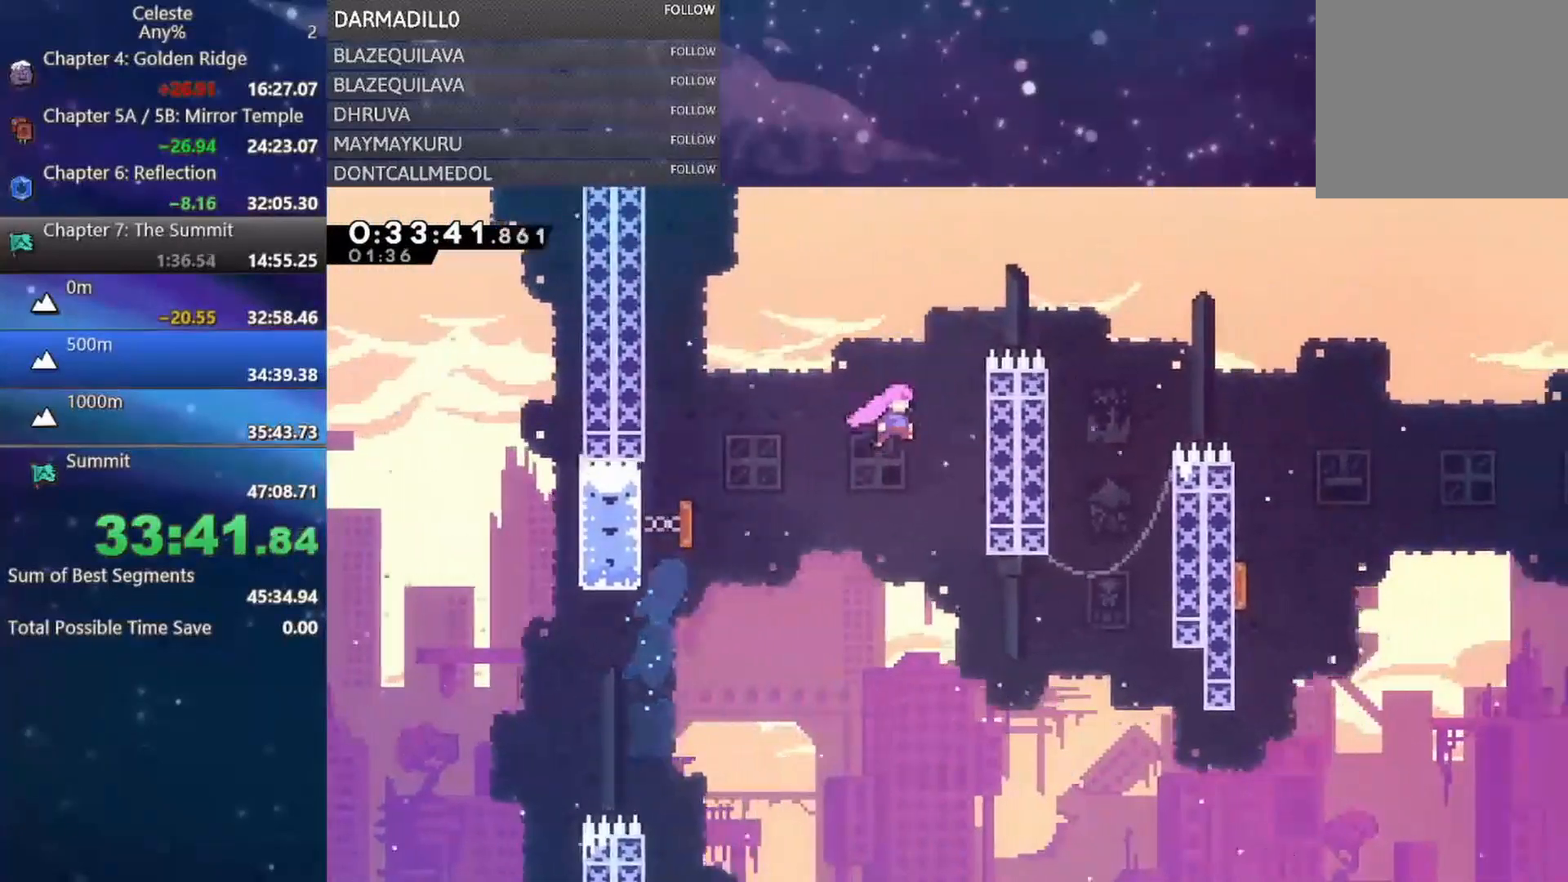
{"buttons": ["R1", "DPAD_UP", "DPAD_RIGHT"], "left_stick": "center", "events": [[250, "A", "down"], [483, "A", "up"]]}
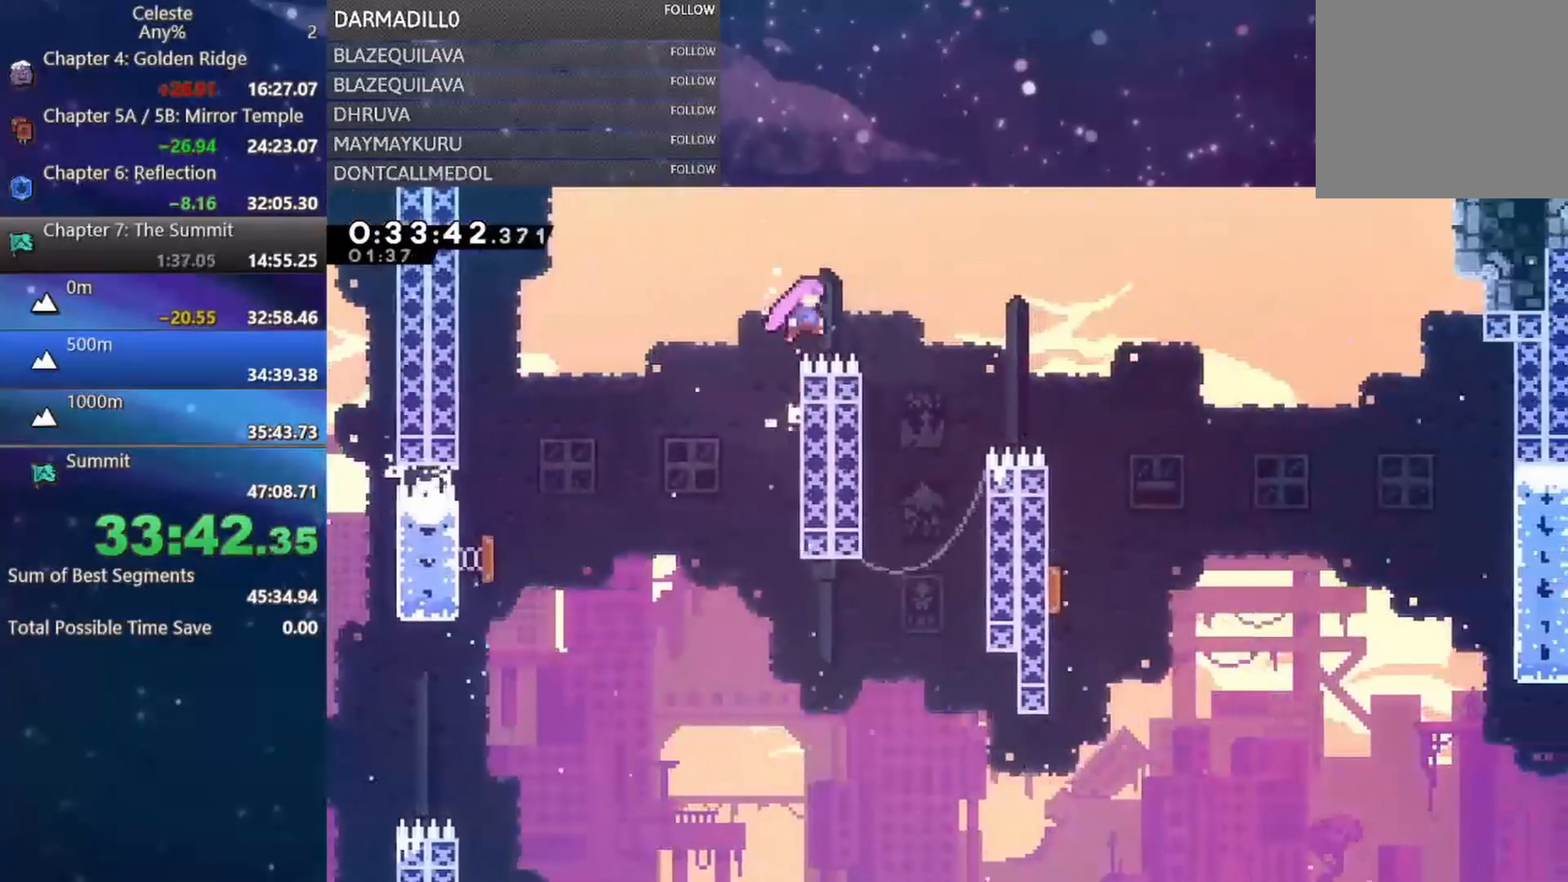
{"buttons": ["DPAD_RIGHT"], "left_stick": "center", "events": [[17, "B", "down"], [150, "B", "up"], [167, "DPAD_UP", "up"], [233, "R1", "up"]]}
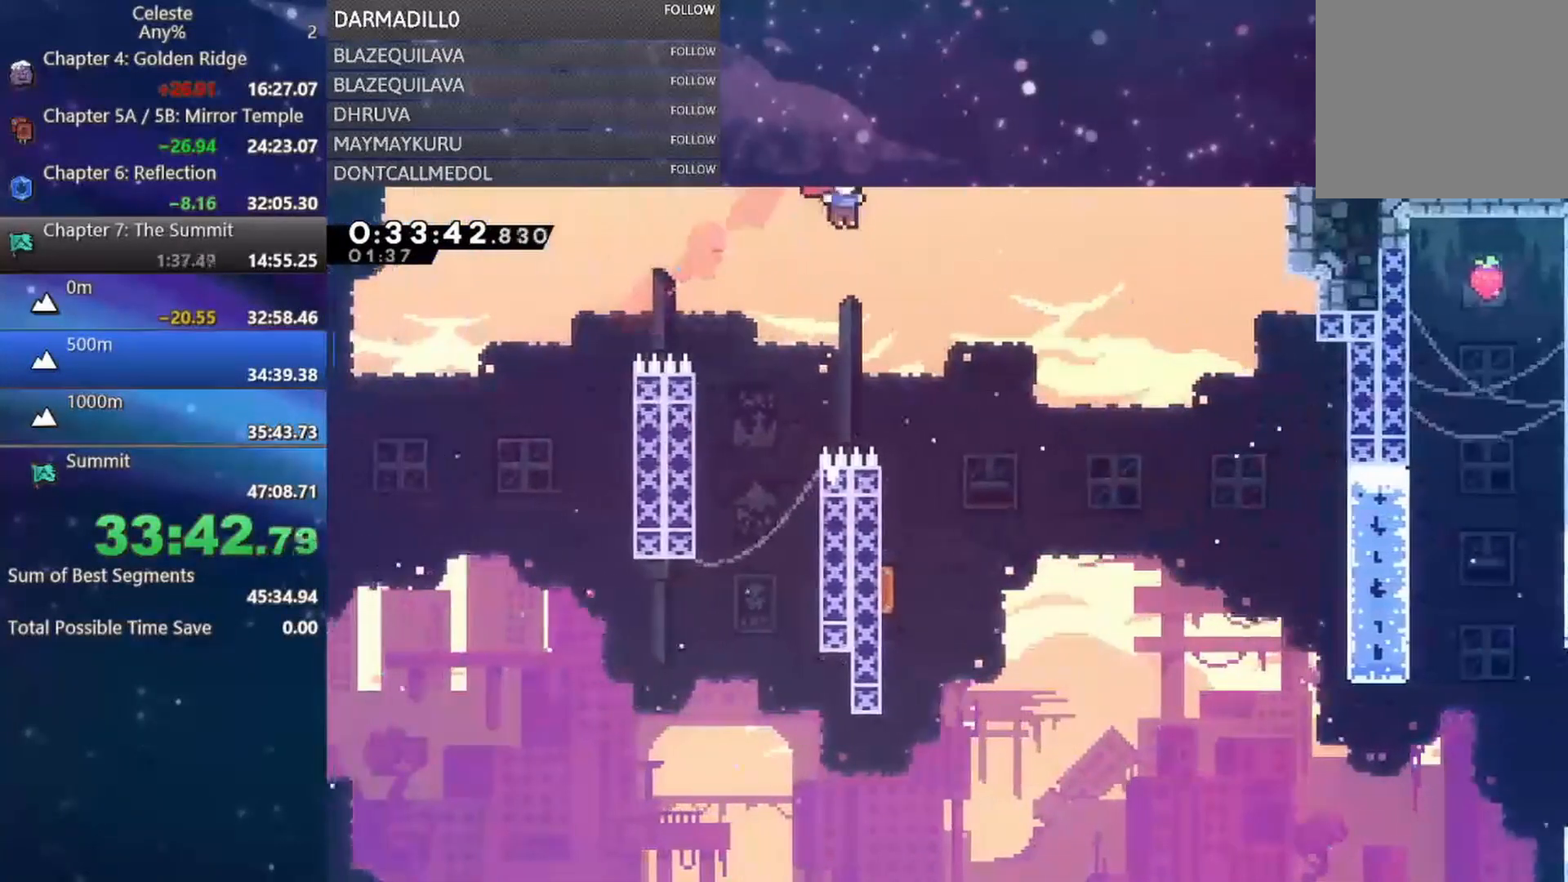
{"buttons": ["DPAD_LEFT"], "left_stick": "center", "events": [[50, "DPAD_DOWN", "down"], [200, "DPAD_RIGHT", "up"], [233, "B", "down"], [400, "B", "up"], [500, "DPAD_DOWN", "up"], [500, "DPAD_LEFT", "down"]]}
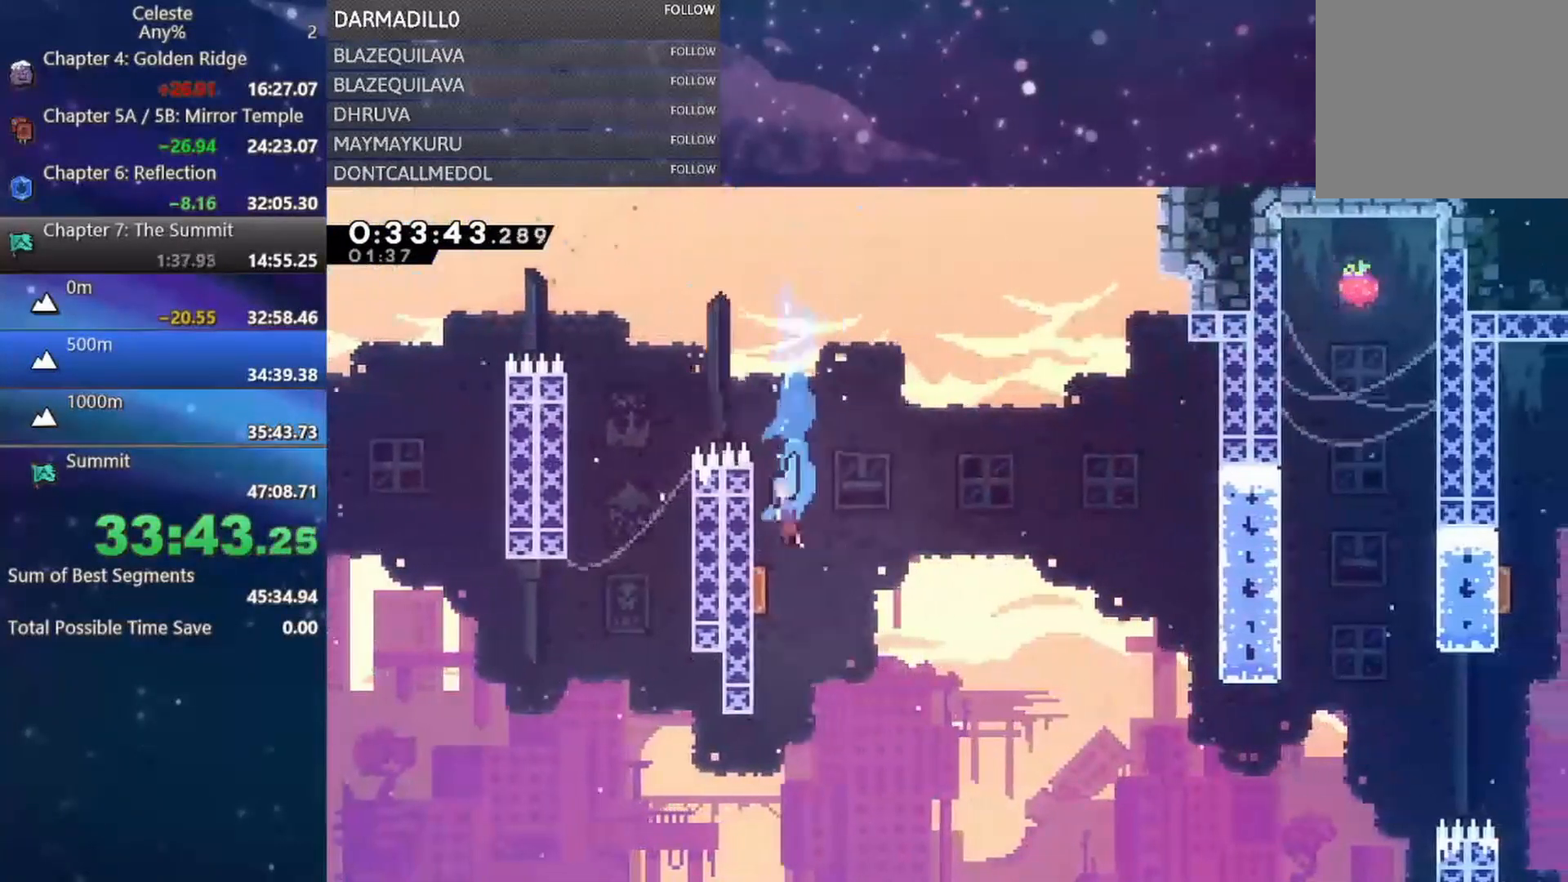
{"buttons": [], "left_stick": "center", "events": [[133, "DPAD_LEFT", "up"], [150, "DPAD_RIGHT", "down"], [450, "DPAD_RIGHT", "up"]]}
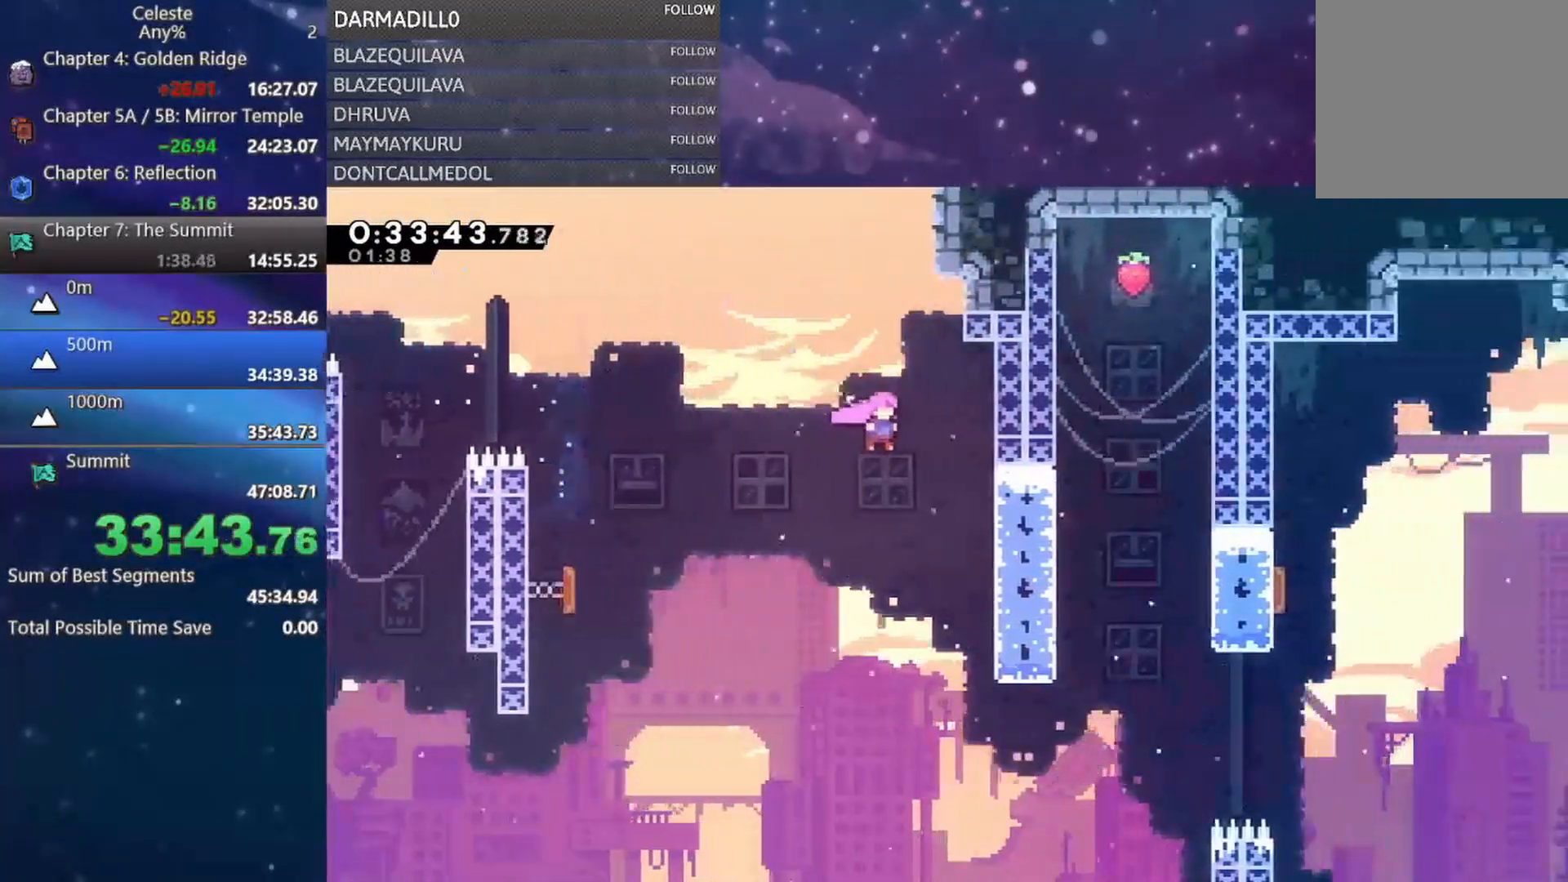
{"buttons": ["DPAD_UP", "DPAD_RIGHT"], "left_stick": "center", "events": [[167, "DPAD_RIGHT", "down"], [483, "DPAD_UP", "down"]]}
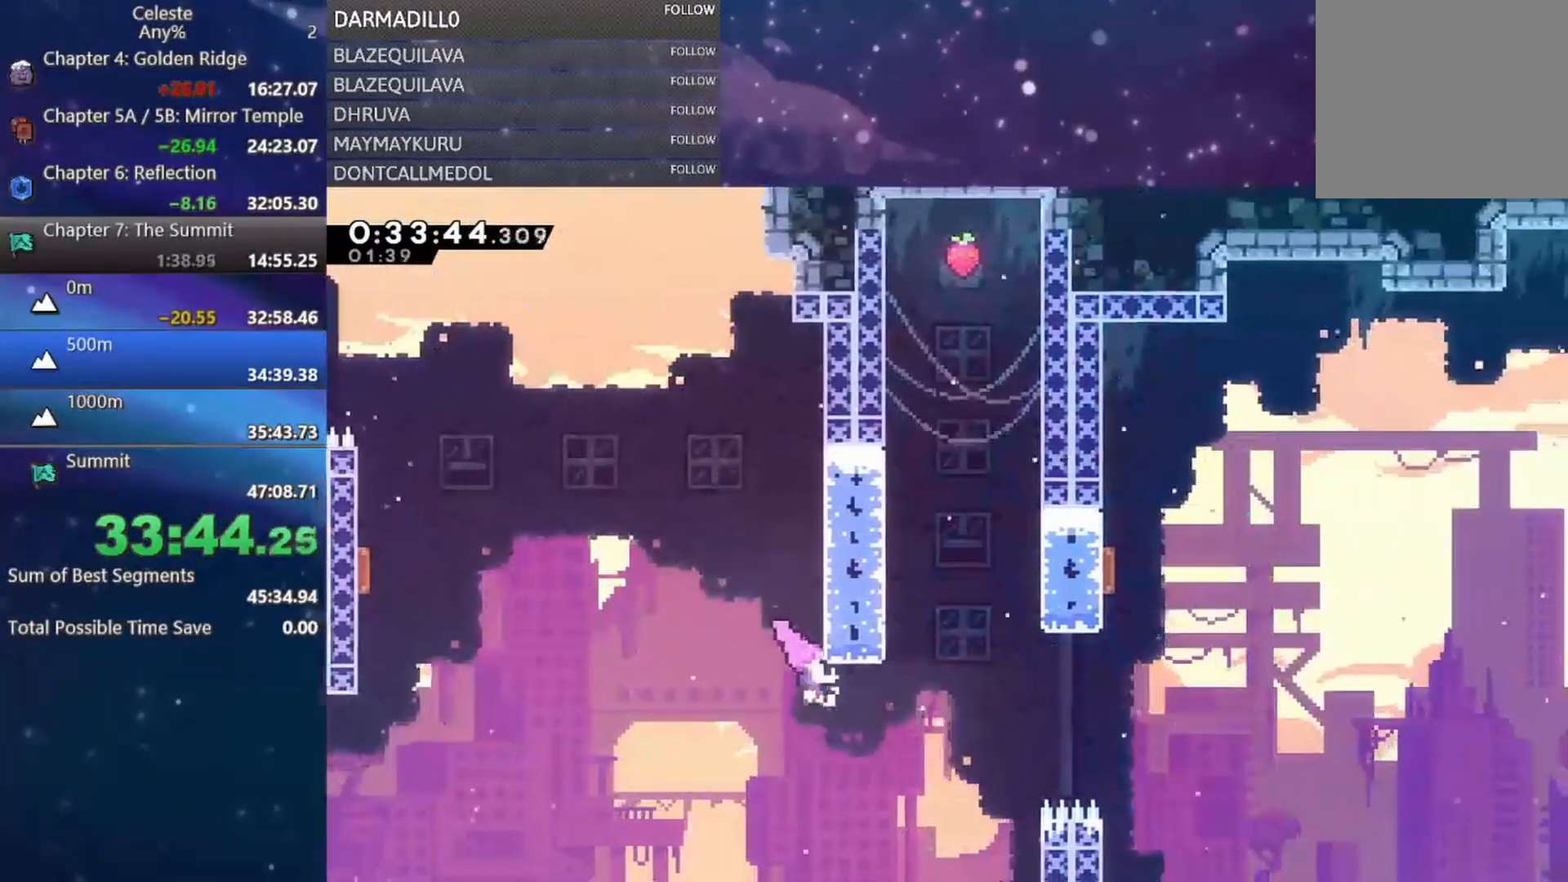
{"buttons": ["DPAD_RIGHT"], "left_stick": "center", "events": [[183, "B", "down"], [350, "B", "up"], [400, "DPAD_UP", "up"]]}
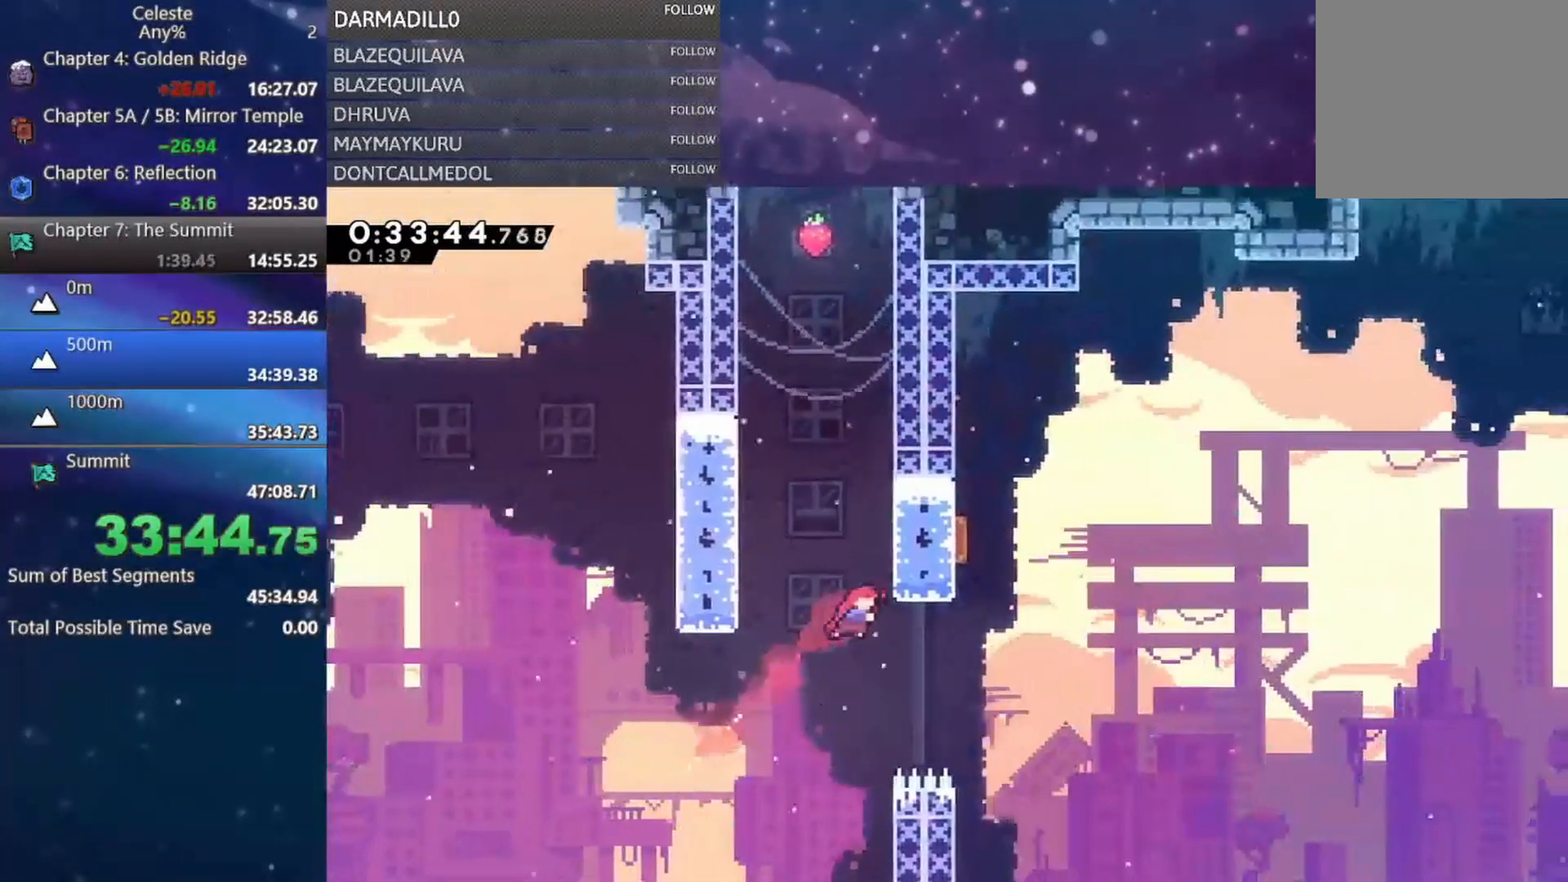
{"buttons": ["B", "DPAD_UP"], "left_stick": "center", "events": [[367, "DPAD_UP", "down"], [417, "DPAD_RIGHT", "up"], [433, "B", "down"]]}
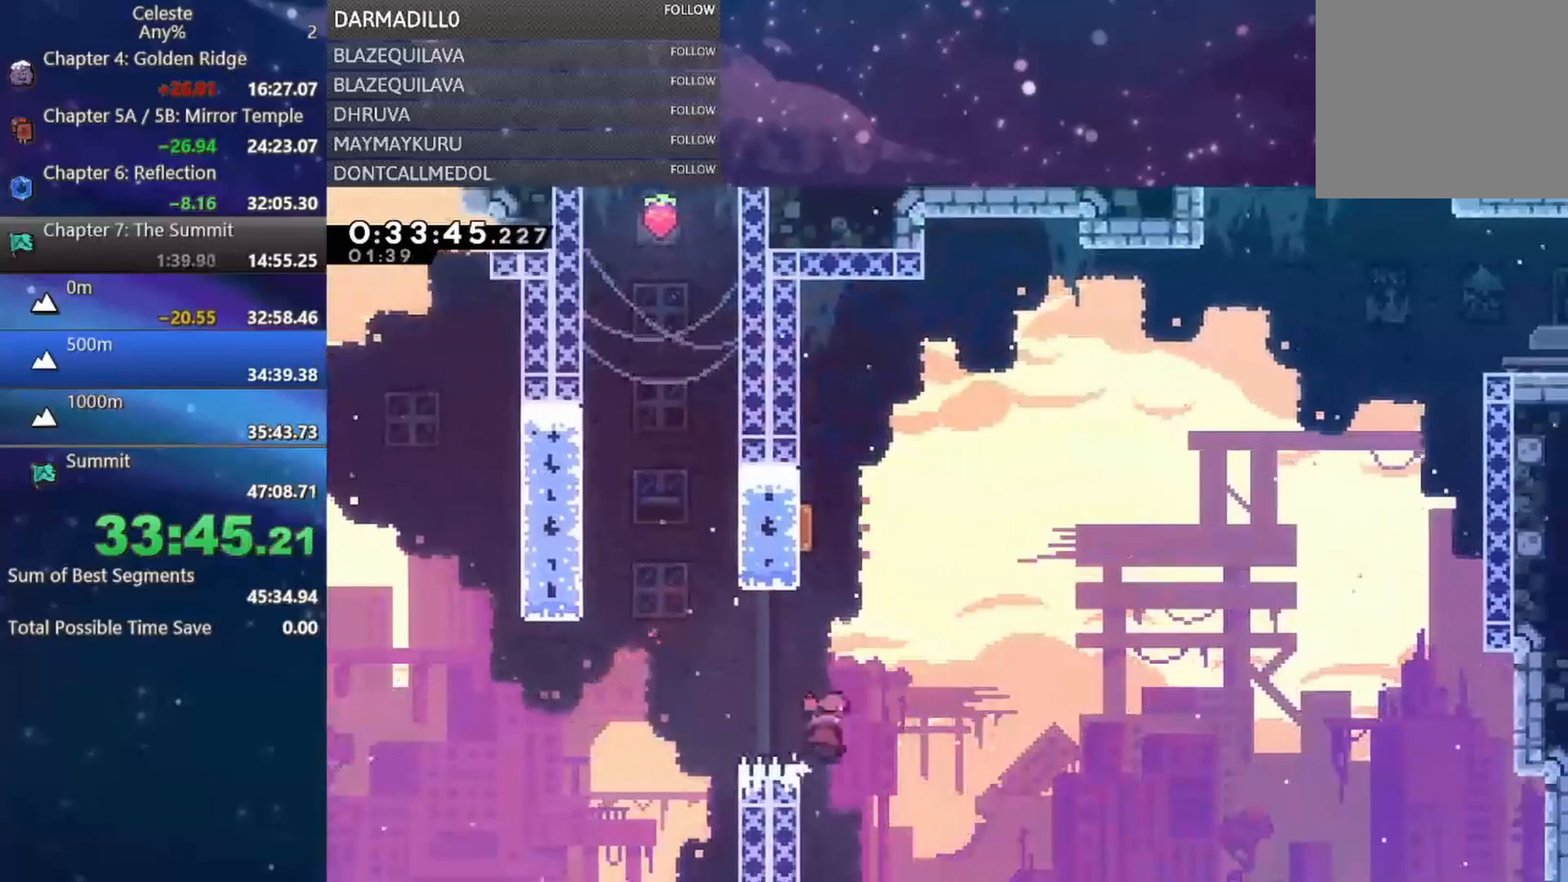
{"buttons": ["DPAD_RIGHT"], "left_stick": "center", "events": [[183, "R1", "down"], [217, "B", "up"], [217, "DPAD_LEFT", "down"], [333, "DPAD_LEFT", "up"], [350, "DPAD_RIGHT", "down"], [383, "DPAD_UP", "up"], [483, "R1", "up"]]}
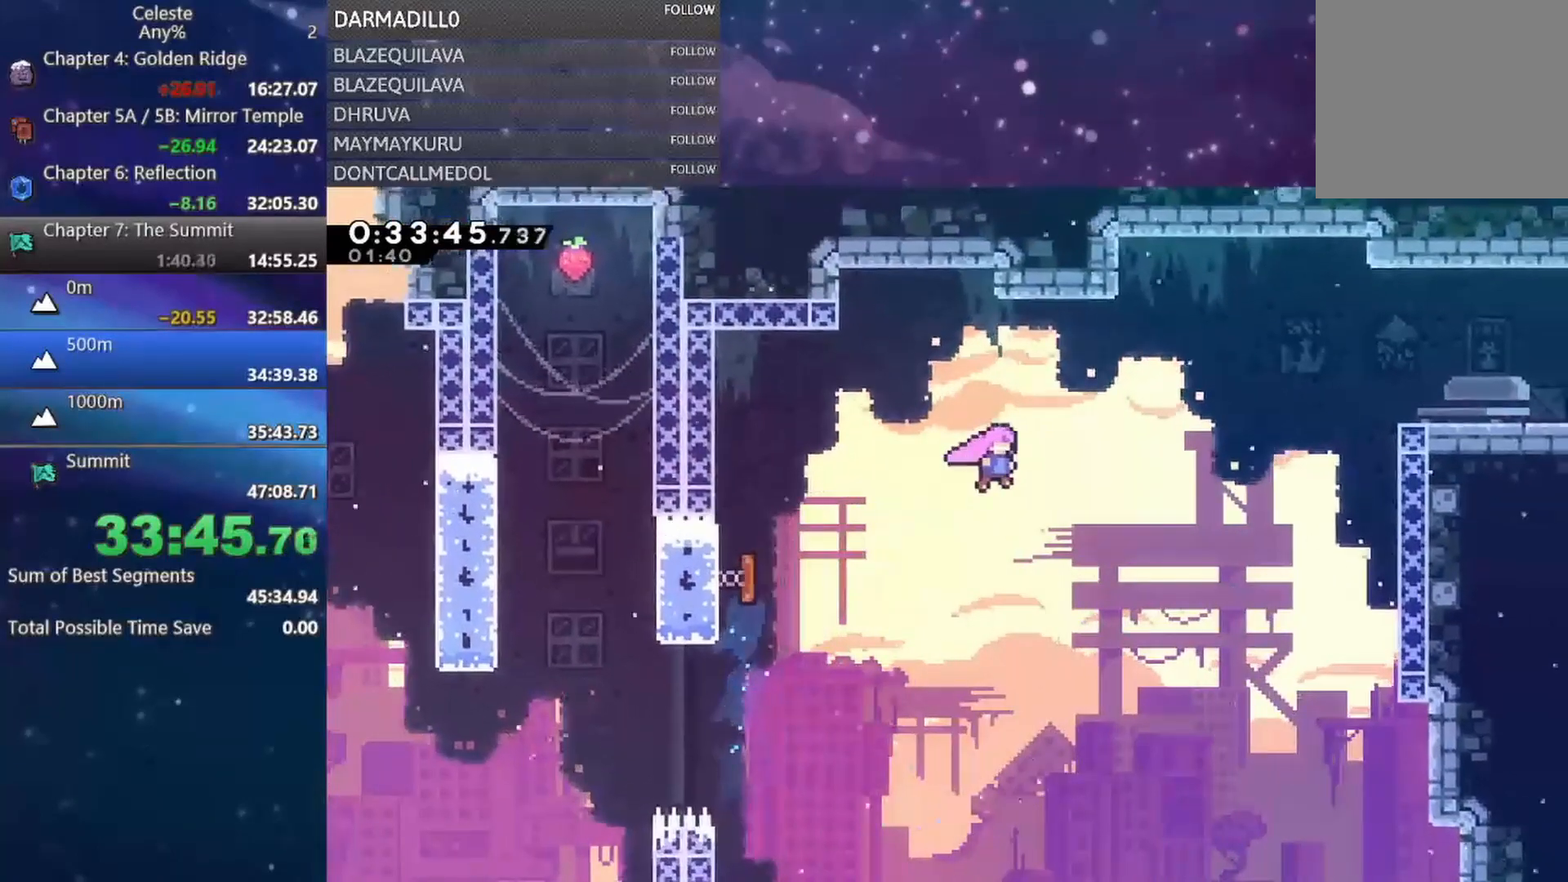
{"buttons": ["DPAD_RIGHT"], "left_stick": "center", "events": [[200, "DPAD_UP", "down"], [217, "B", "down"], [267, "DPAD_RIGHT", "up"], [350, "DPAD_RIGHT", "down"], [383, "B", "up"], [417, "DPAD_UP", "up"]]}
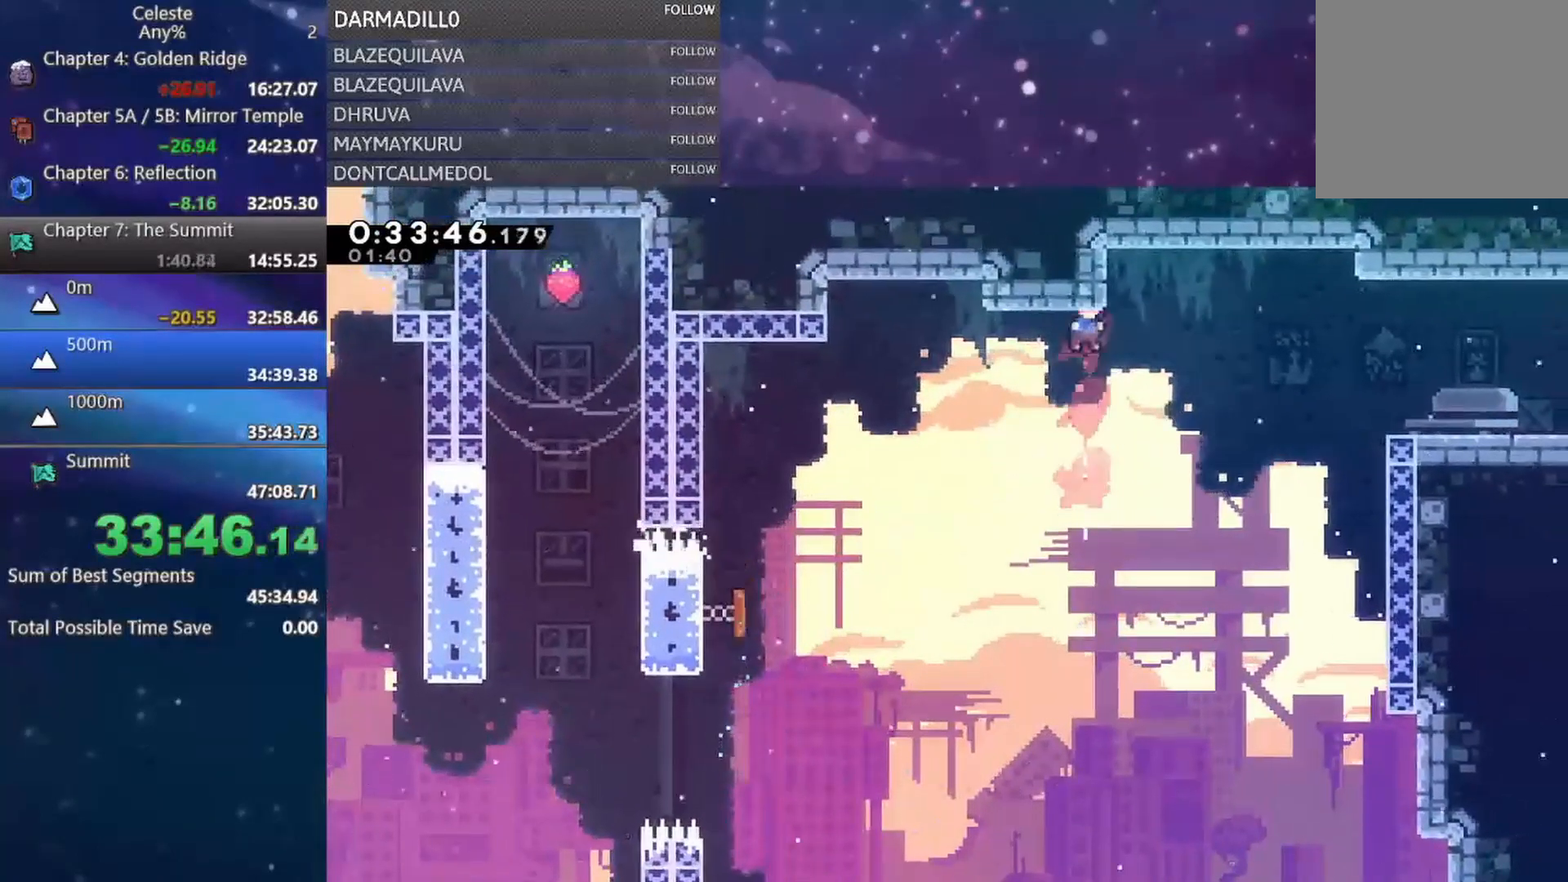
{"buttons": ["R1", "DPAD_RIGHT"], "left_stick": "center", "events": [[17, "B", "down"], [100, "B", "up"], [417, "R1", "down"]]}
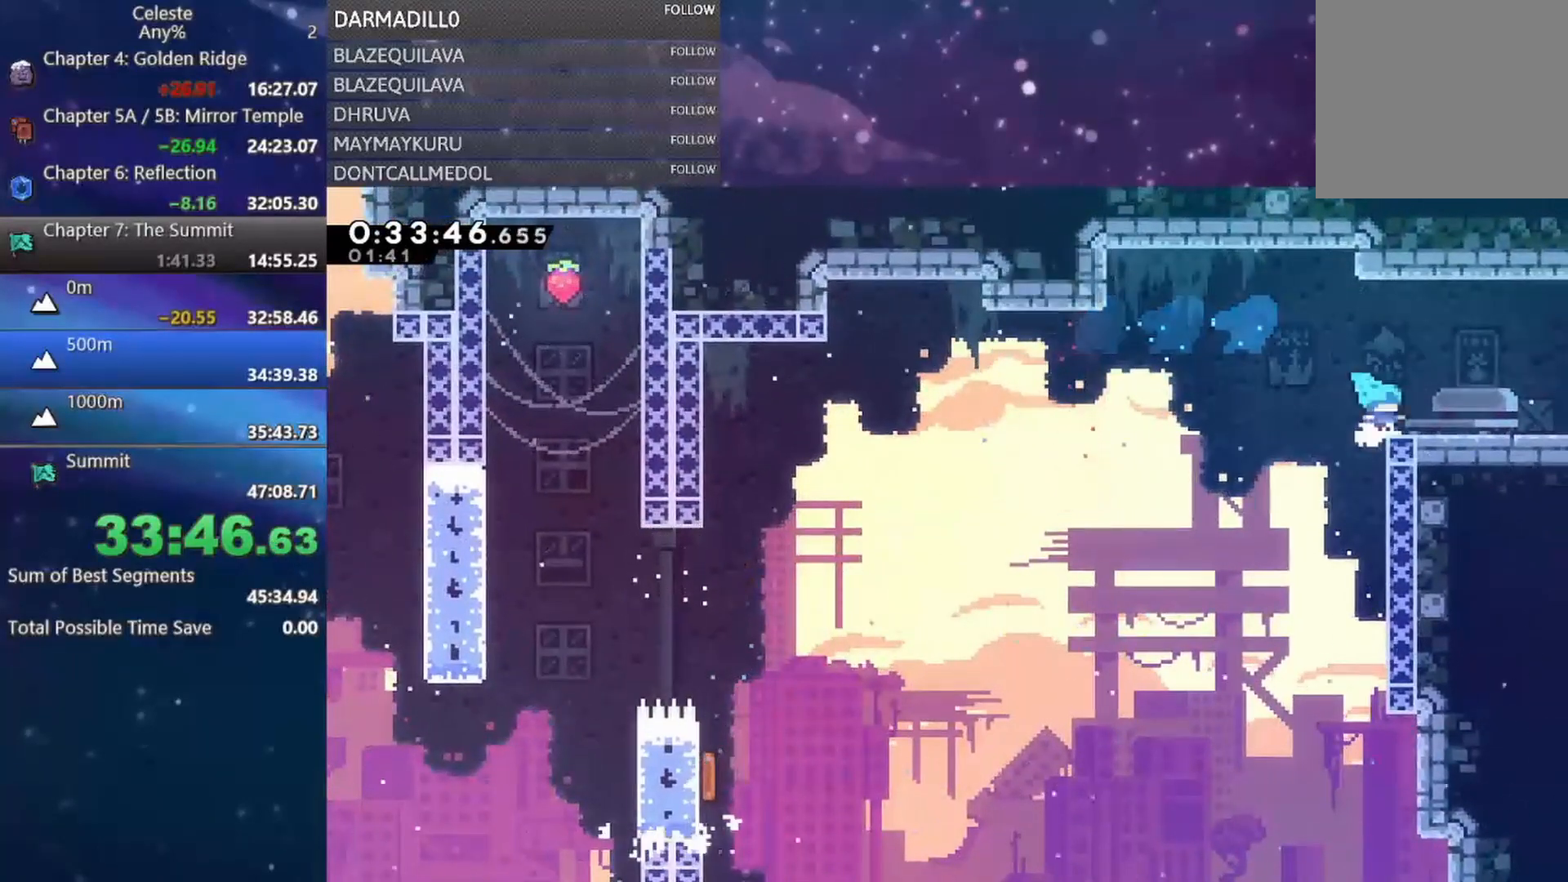
{"buttons": ["DPAD_DOWN", "DPAD_RIGHT"], "left_stick": "center", "events": [[67, "A", "down"], [117, "A", "up"], [117, "R1", "up"], [183, "DPAD_RIGHT", "up"], [317, "DPAD_DOWN", "down"], [317, "DPAD_RIGHT", "down"], [383, "B", "down"], [467, "B", "up"]]}
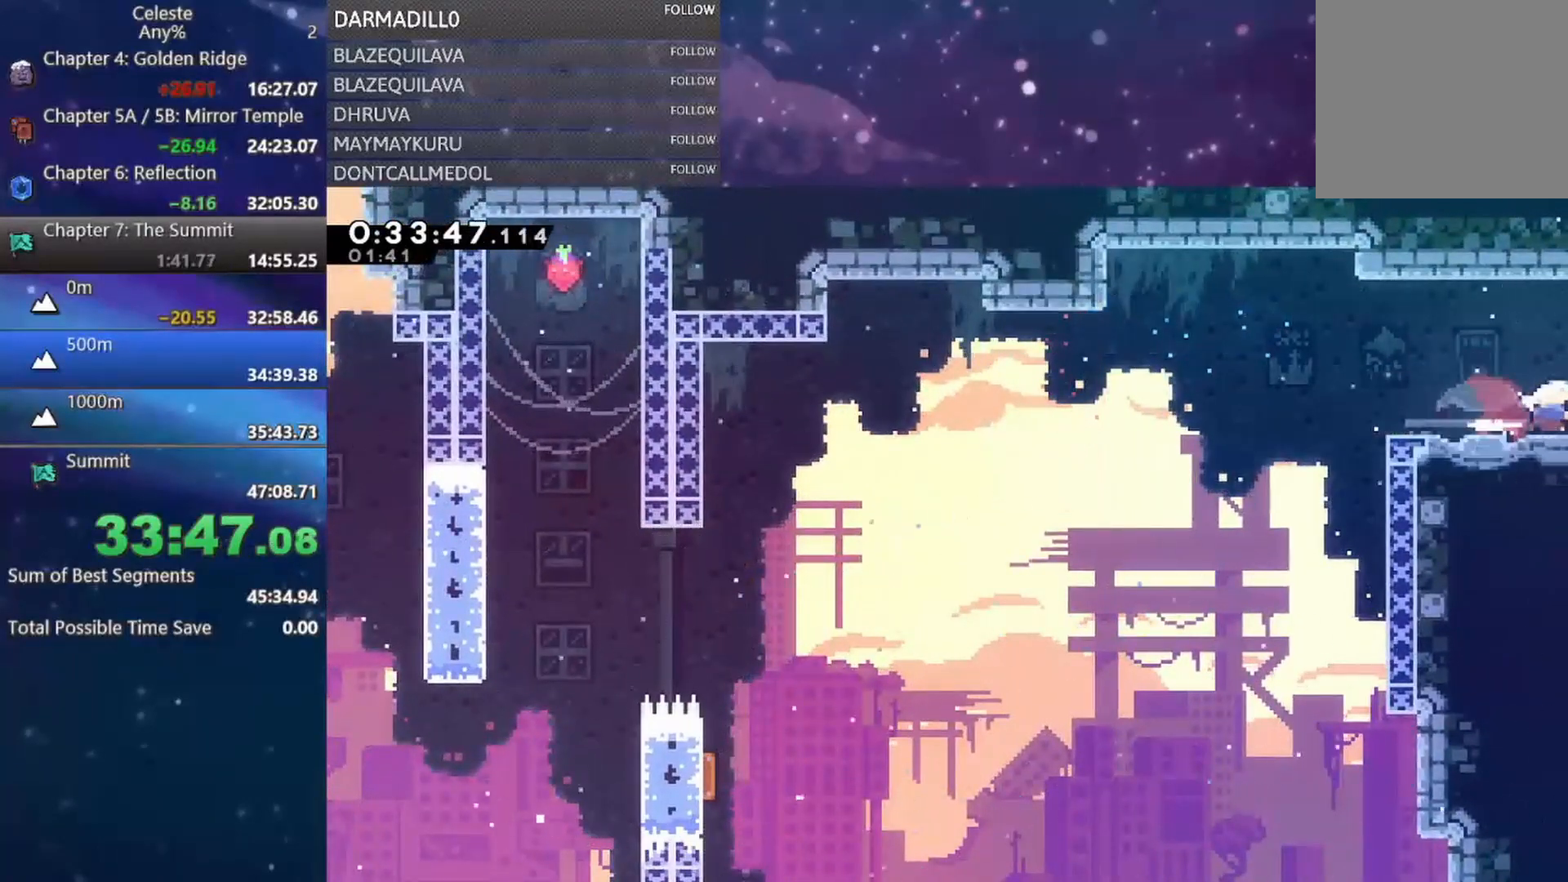
{"buttons": ["DPAD_DOWN", "DPAD_RIGHT"], "left_stick": "center", "events": [[50, "A", "down"], [383, "A", "up"]]}
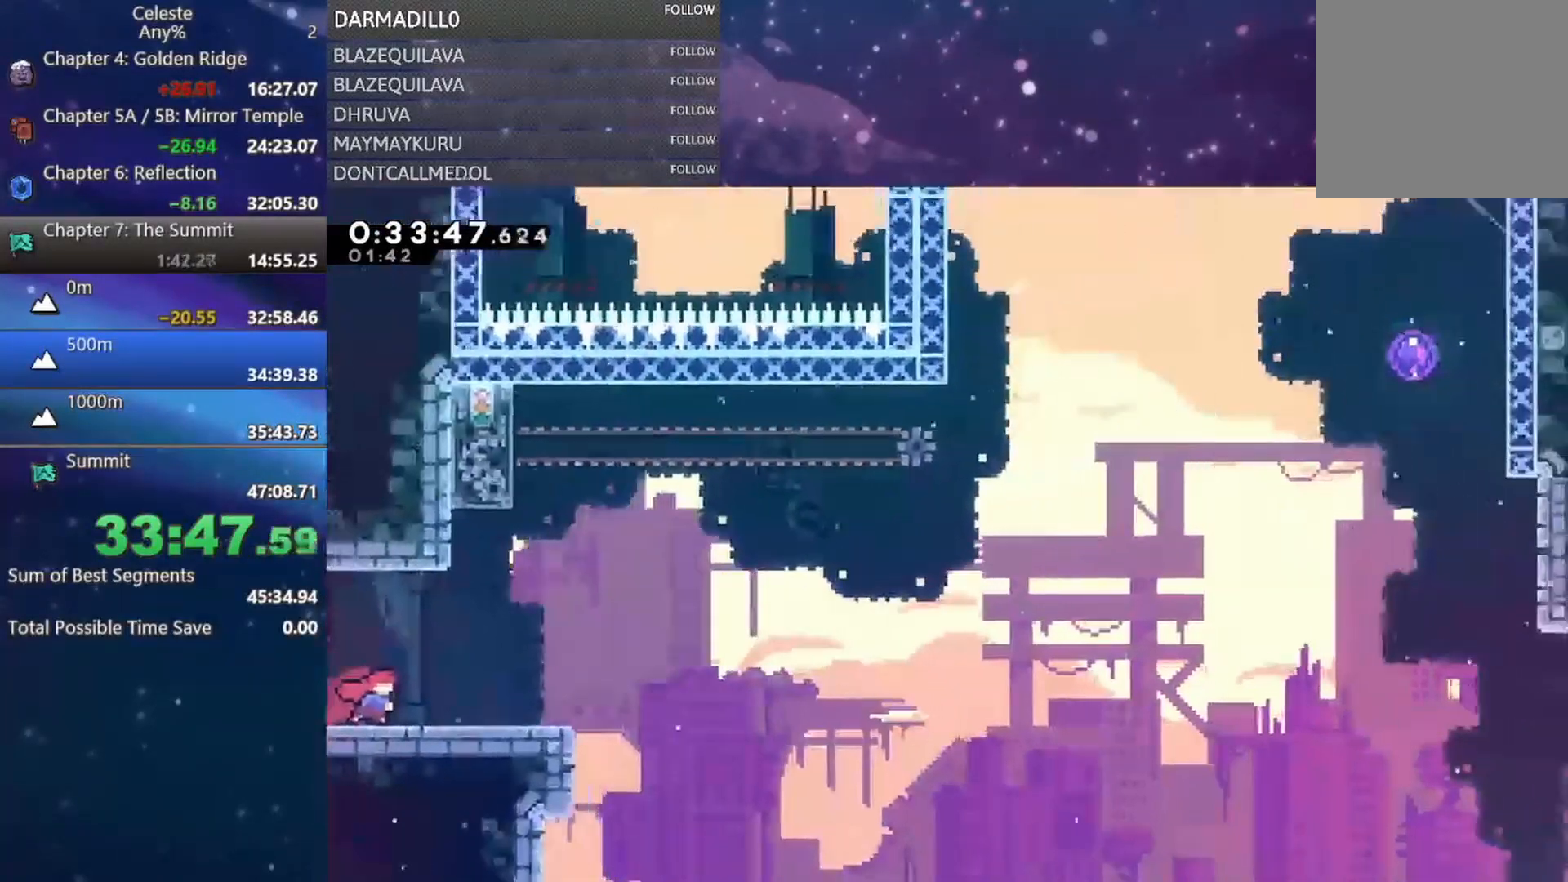
{"buttons": ["DPAD_DOWN", "DPAD_RIGHT"], "left_stick": "center", "events": [[300, "B", "down"], [400, "B", "up"]]}